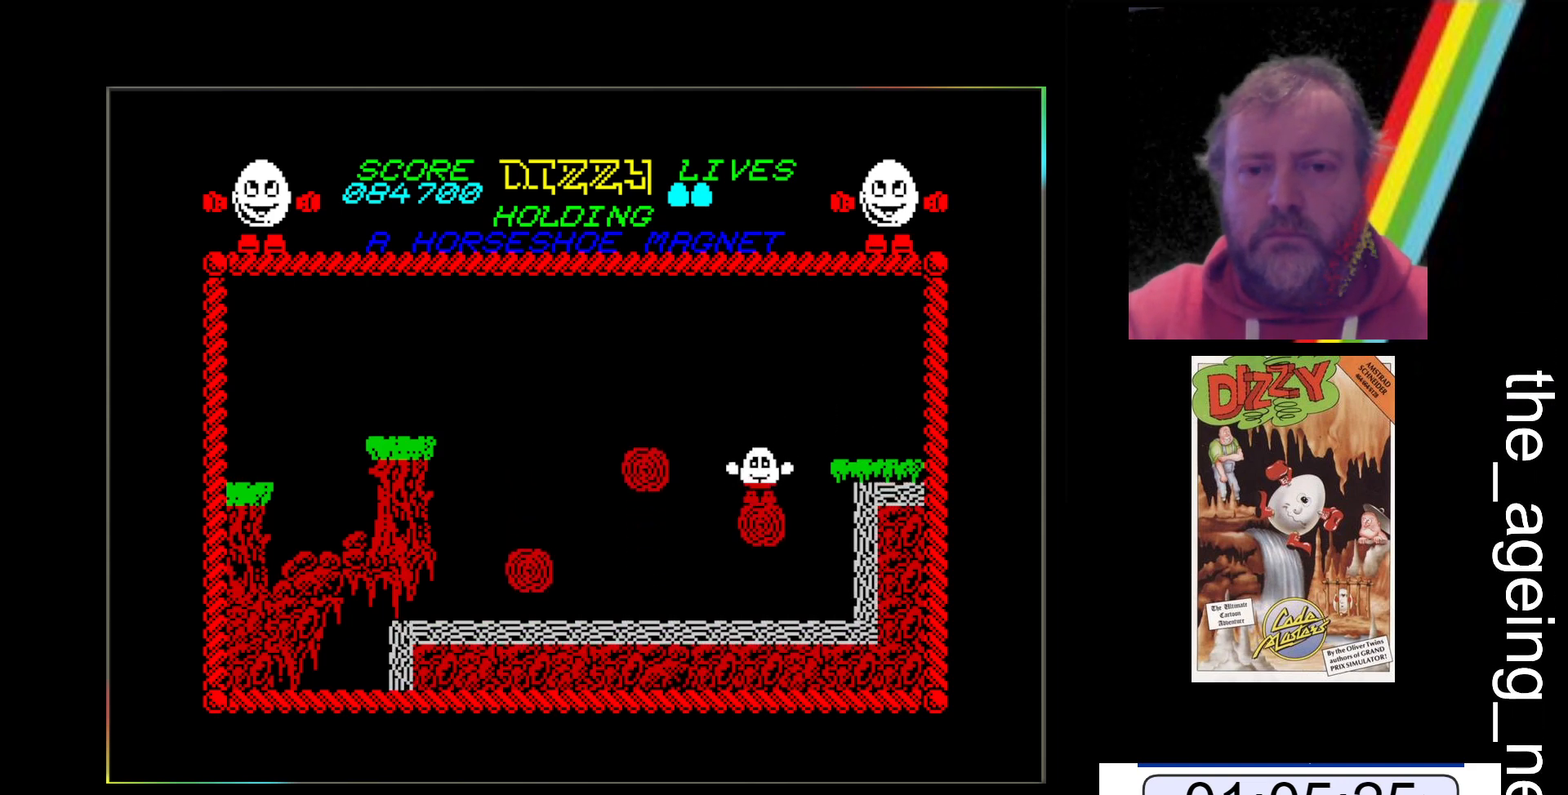
Gameplay with keyboard; each line is a JSON object with the keys held at the frame after it. "events" lists presses ("down") and releases ("up") of "return", "space", "x" and "z" between this image and that frame as [ms after this image, input, new state], when the widget could be followed in between. No other keys are recorded. Mouse input is not recorded.
{"keys": [], "events": []}
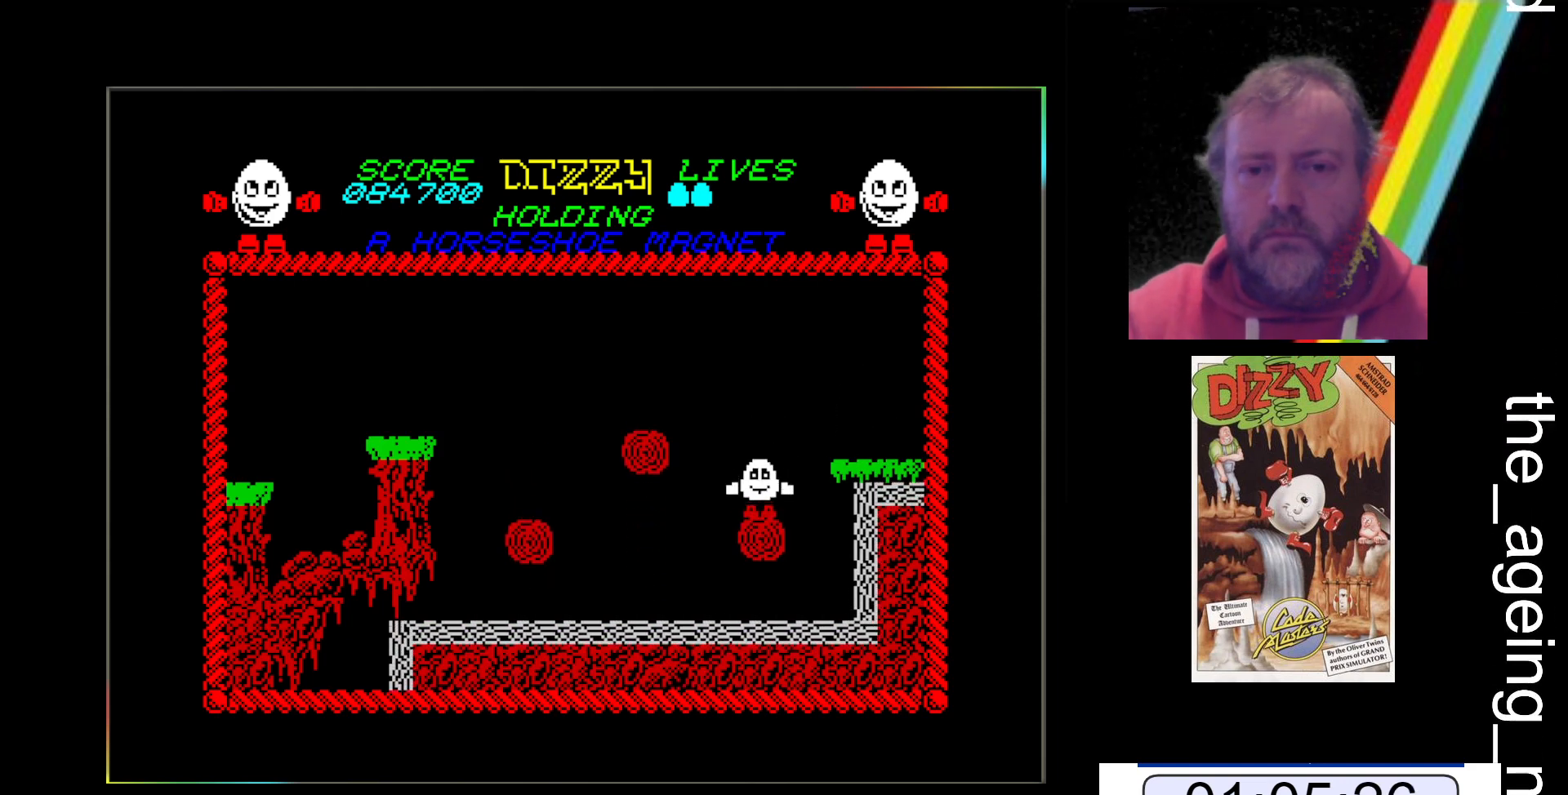
{"keys": [], "events": []}
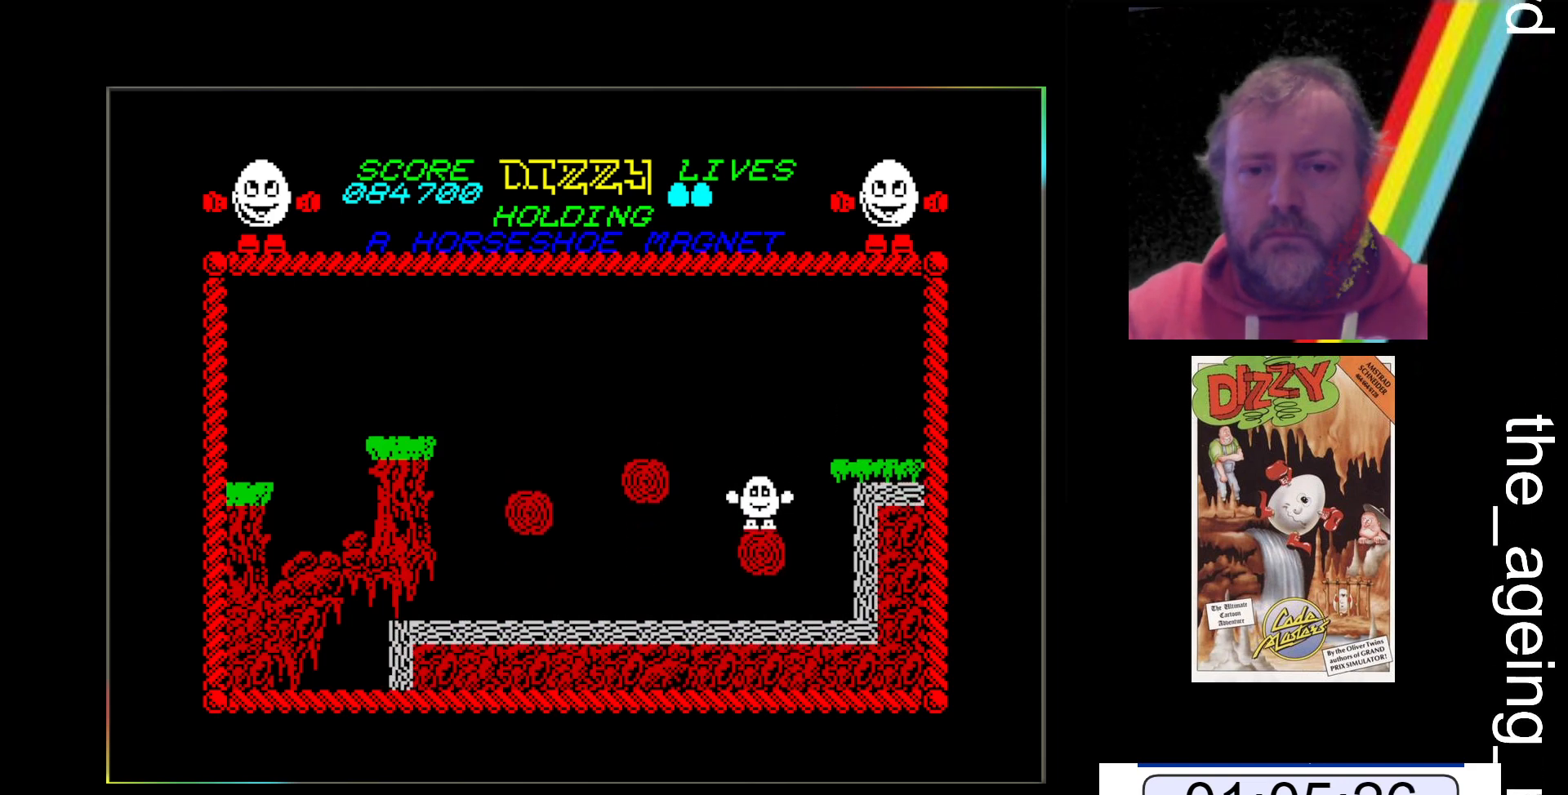
{"keys": [], "events": []}
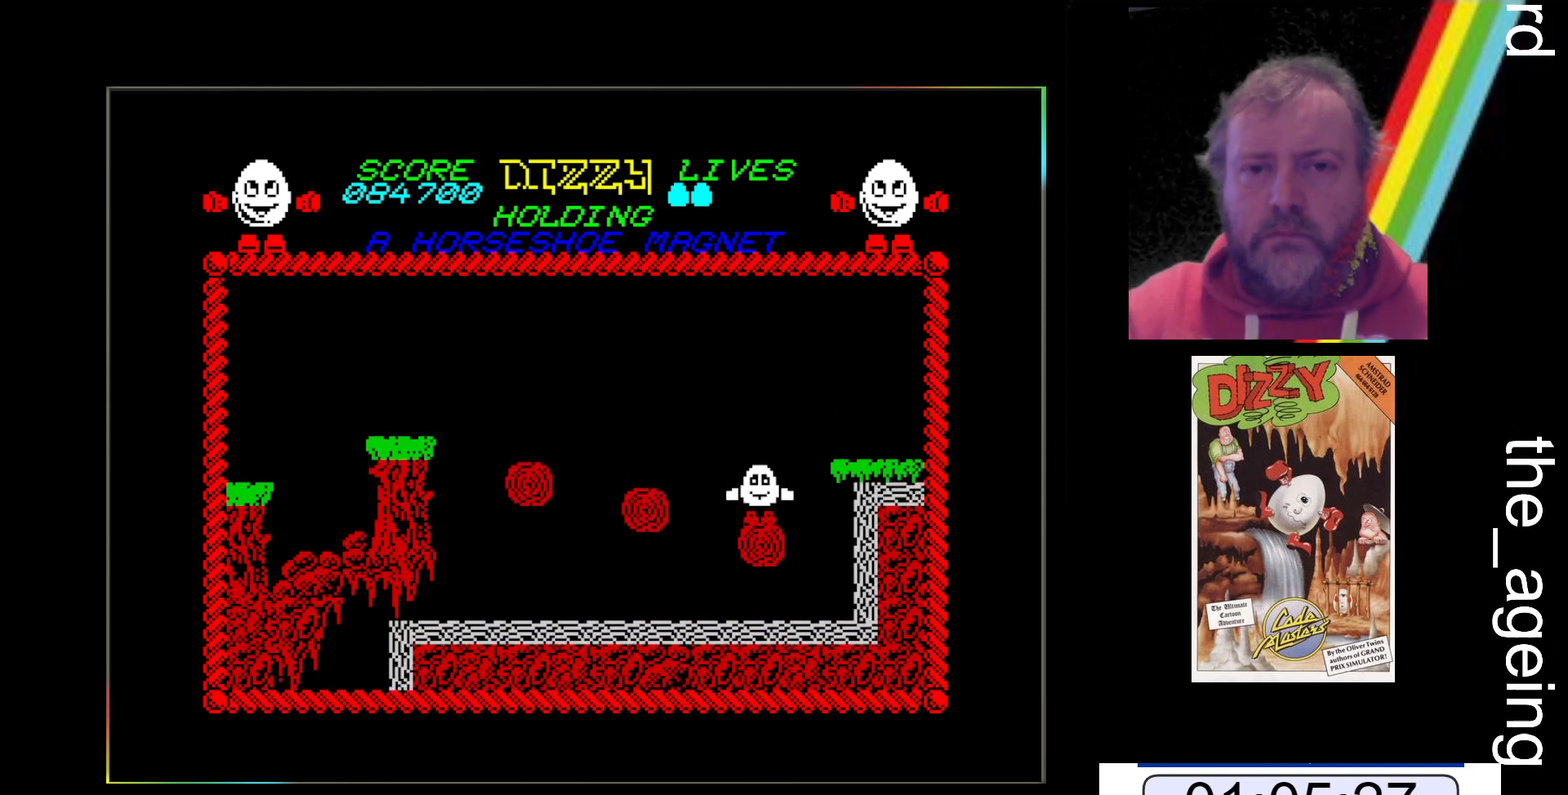
{"keys": [], "events": []}
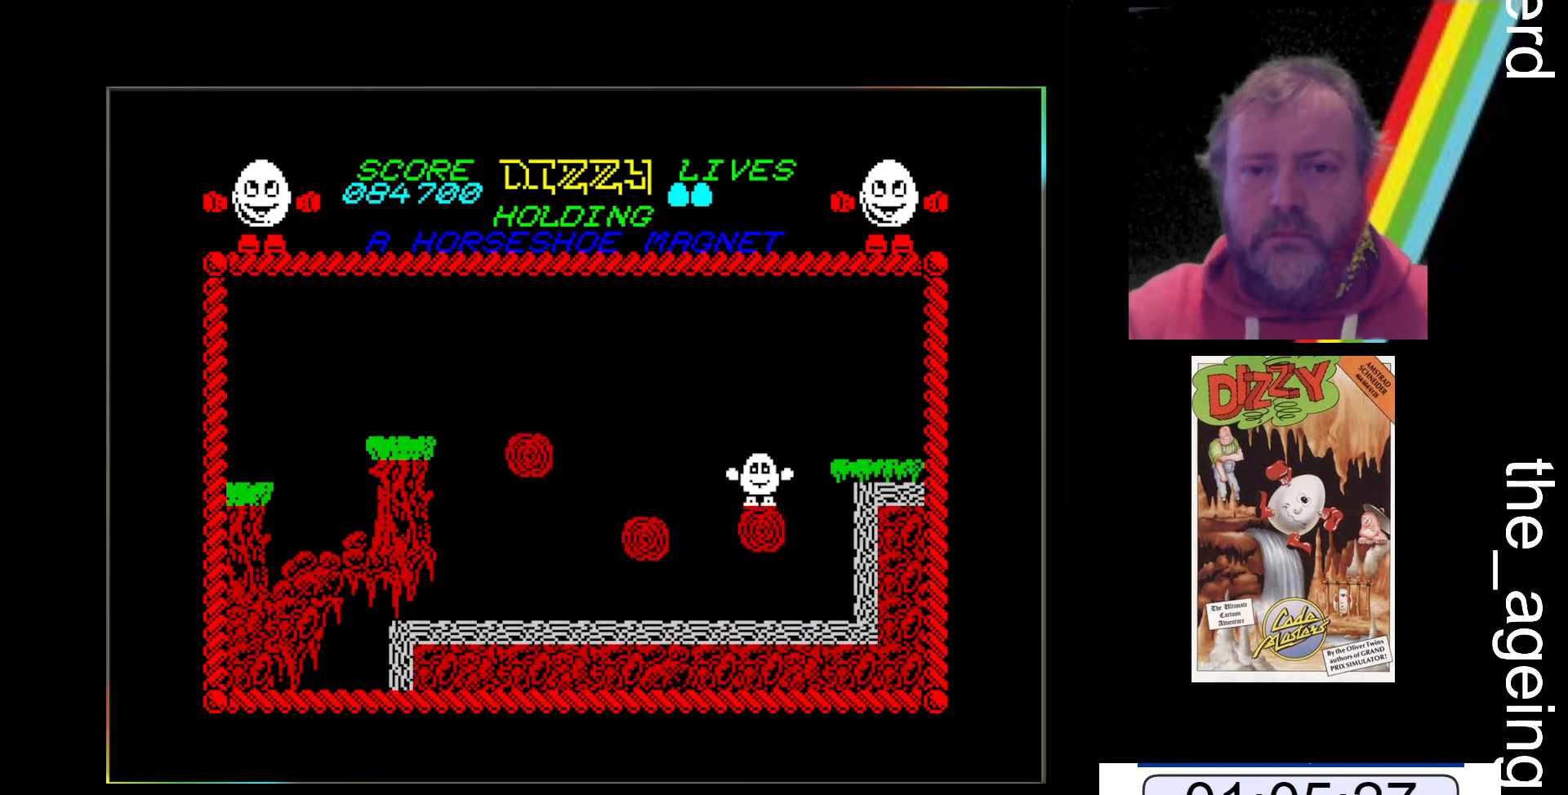
{"keys": ["z"], "events": [[267, "z", "down"]]}
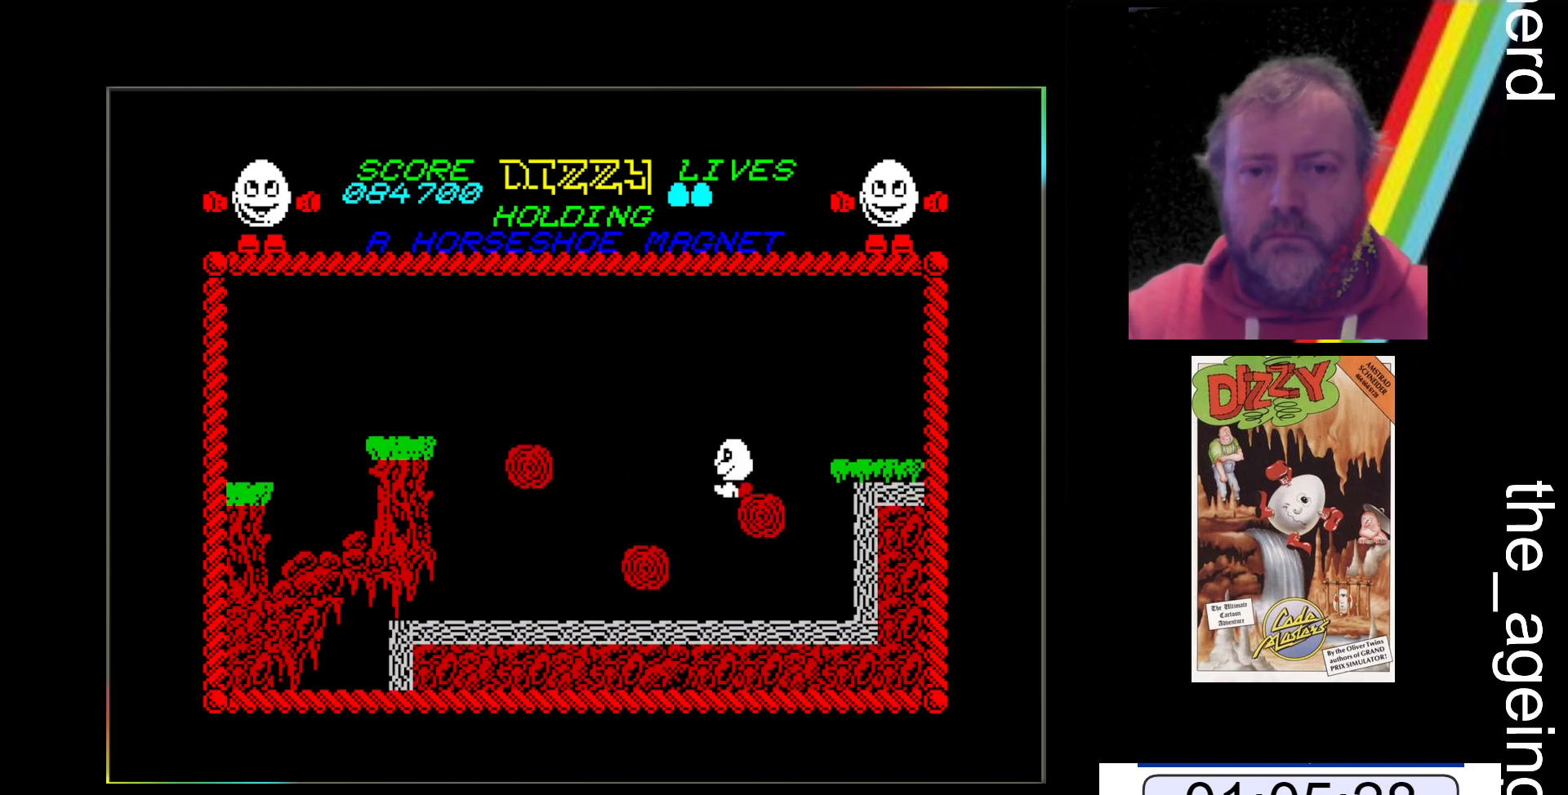
{"keys": ["z"], "events": []}
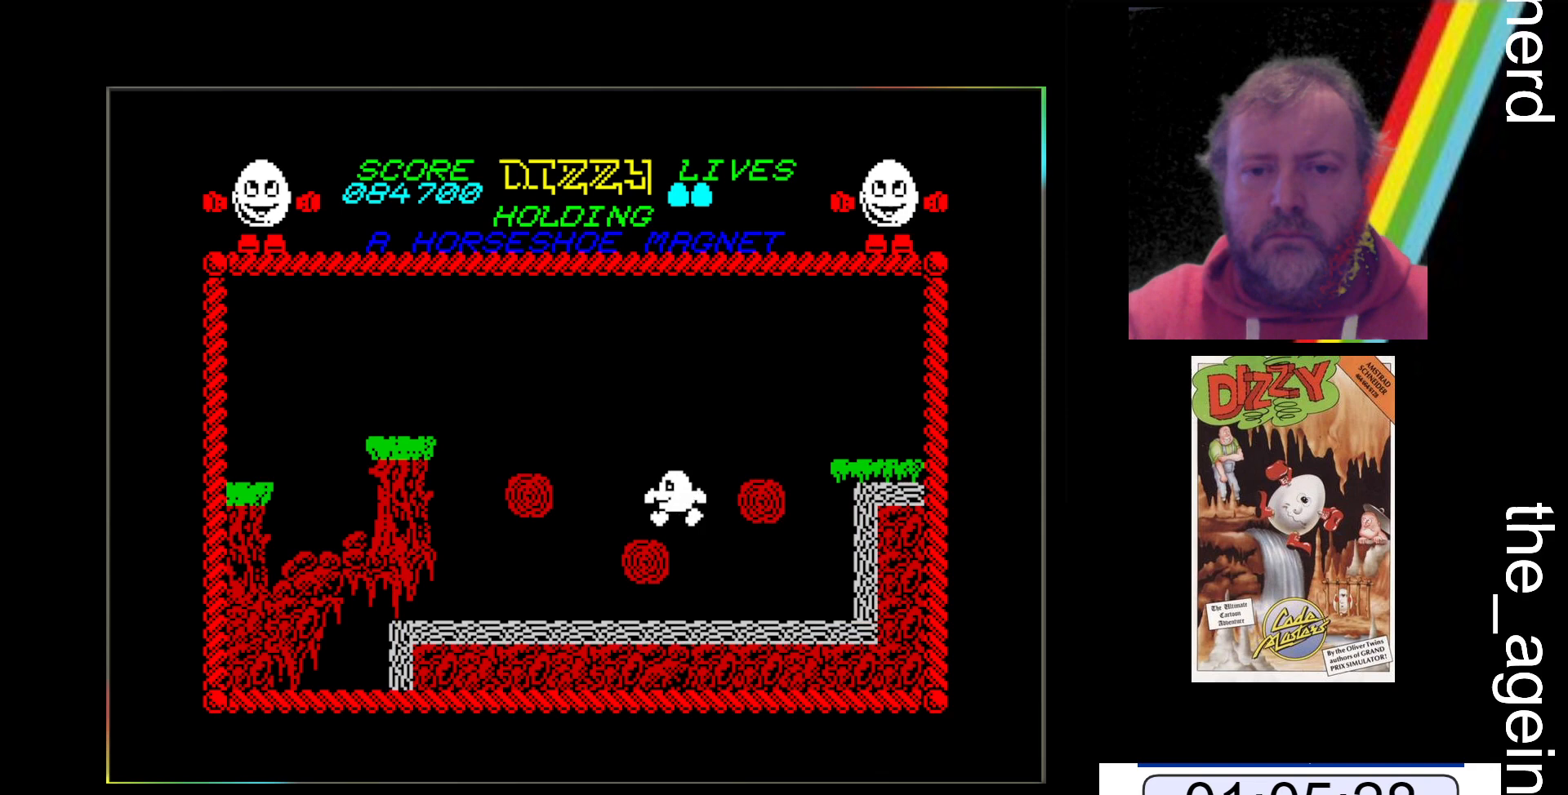
{"keys": [], "events": [[167, "z", "up"]]}
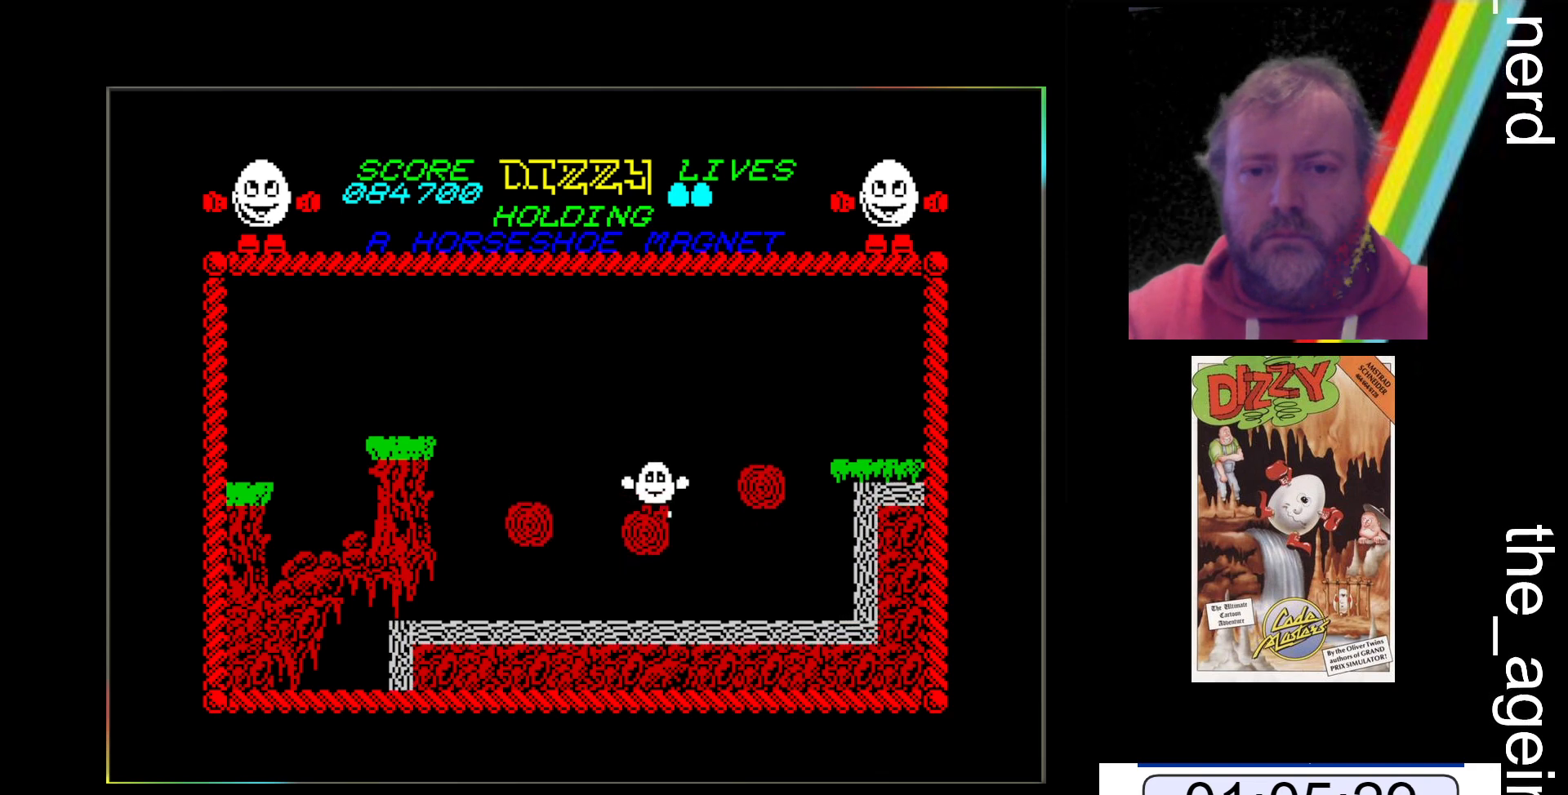
{"keys": ["z"], "events": [[500, "z", "down"]]}
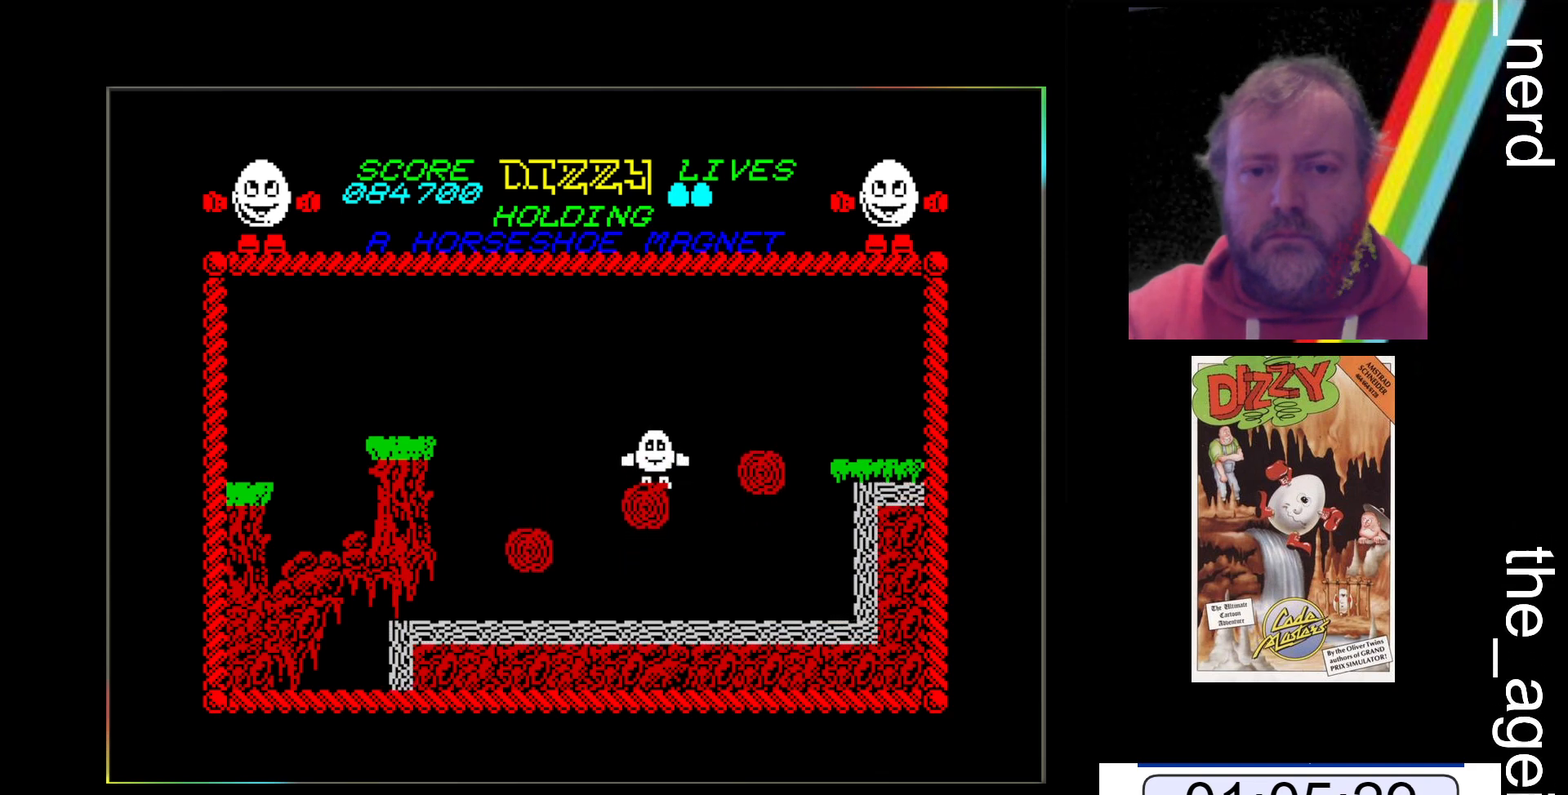
{"keys": ["z"], "events": []}
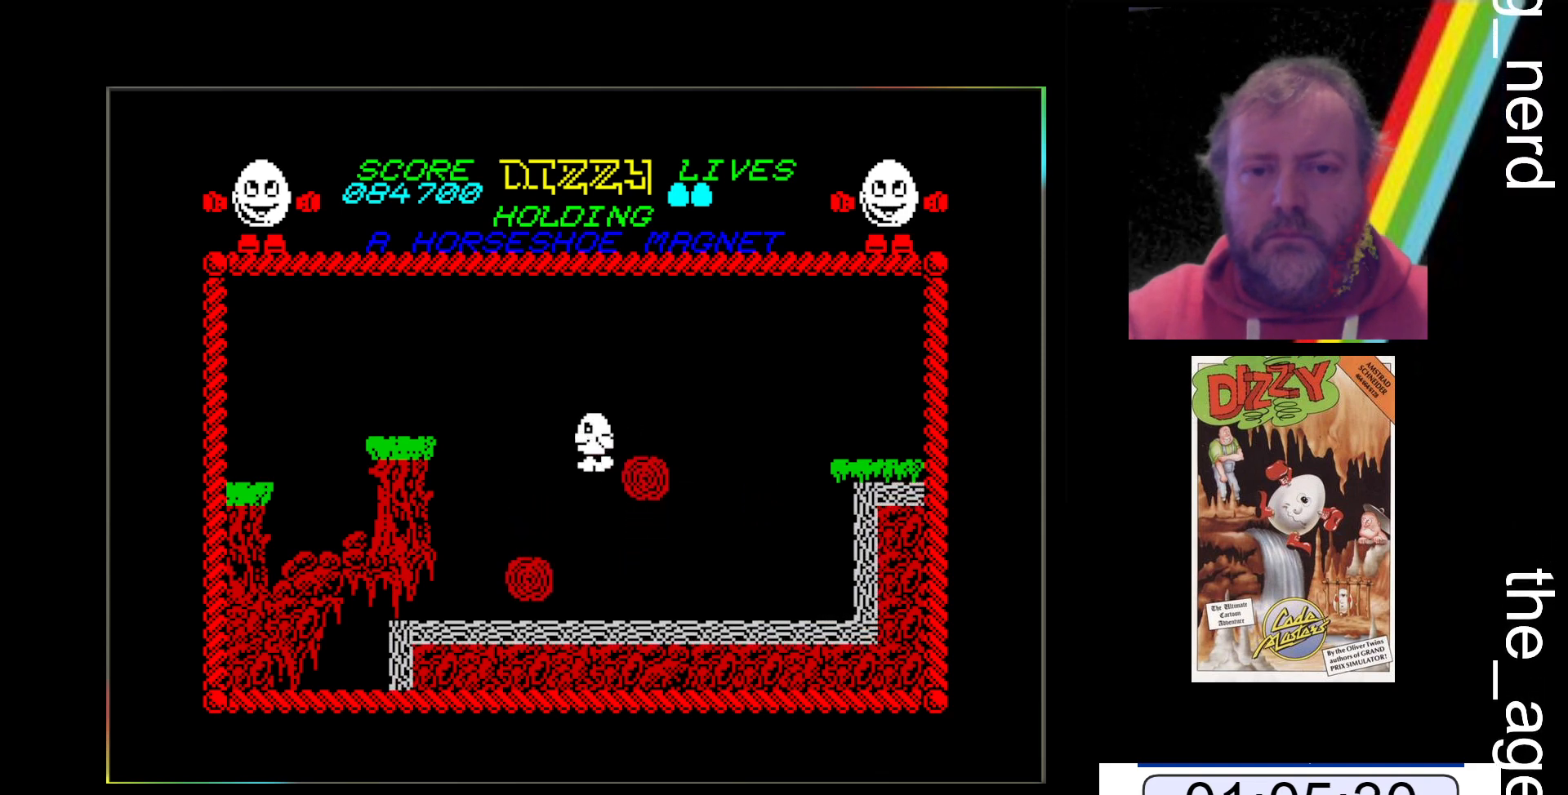
{"keys": [], "events": [[367, "z", "up"]]}
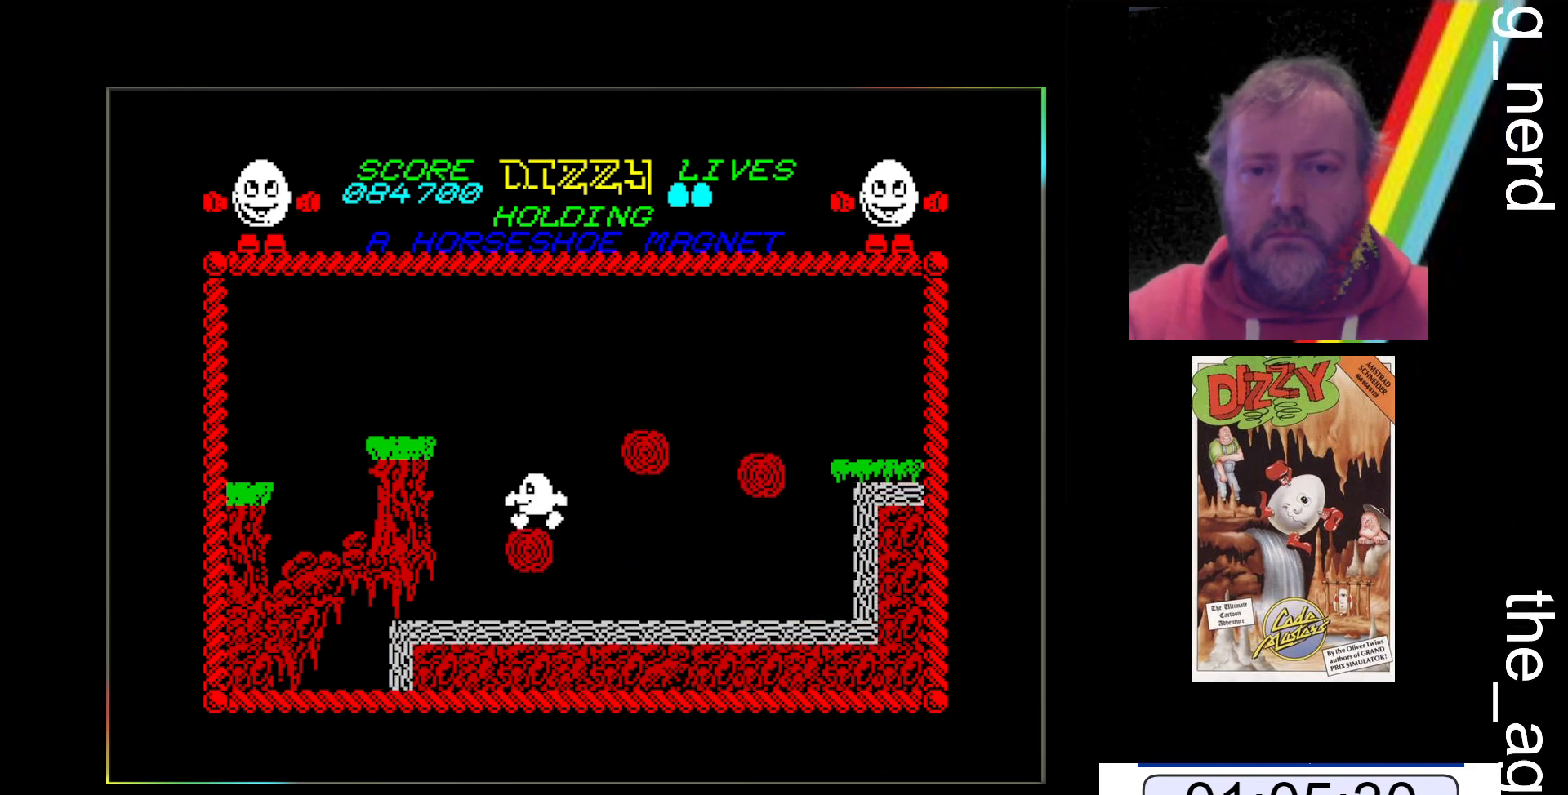
{"keys": [], "events": []}
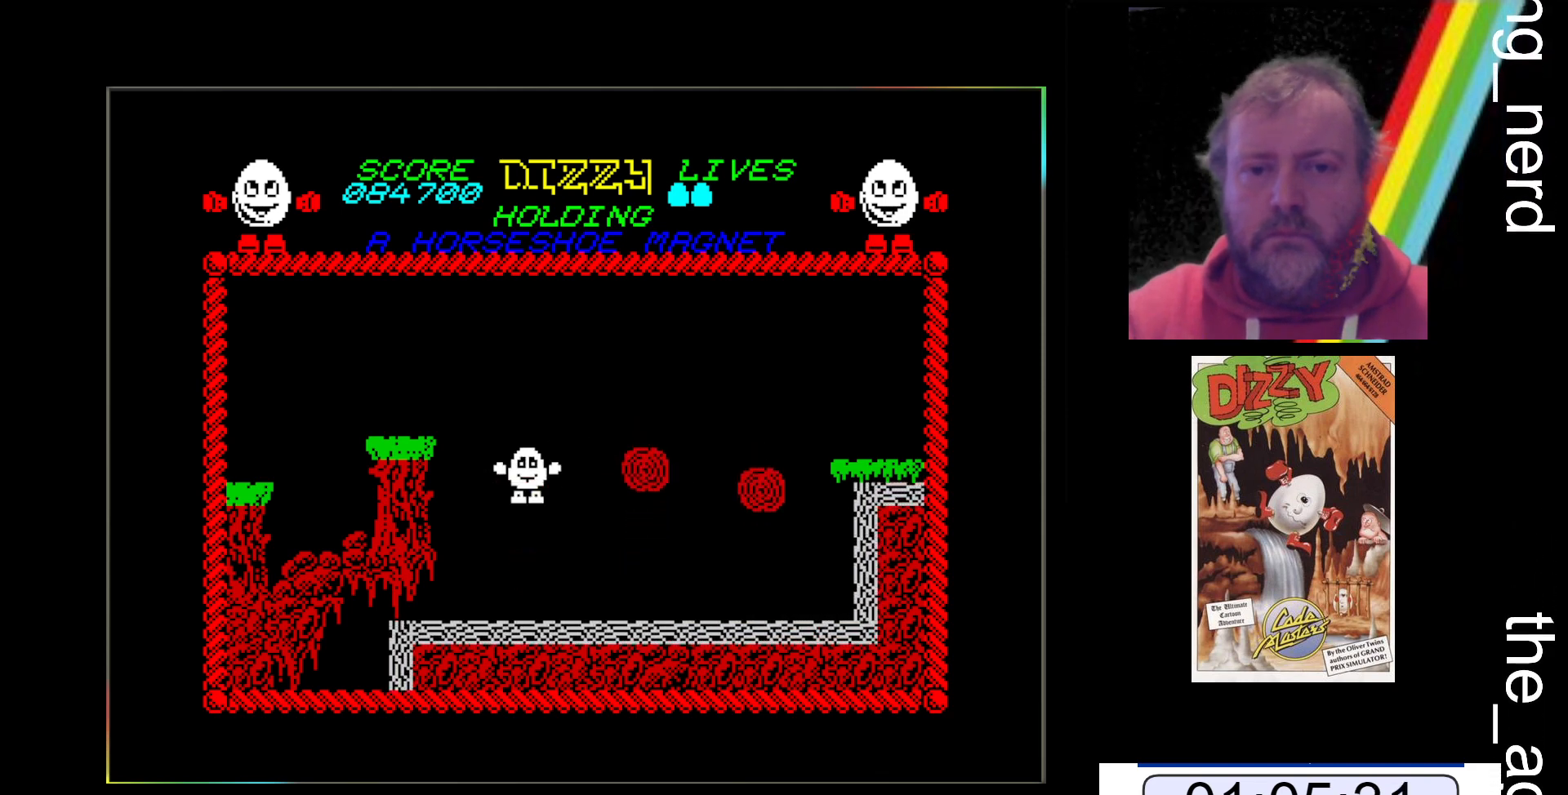
{"keys": ["space", "z"], "events": [[467, "space", "down"], [467, "z", "down"]]}
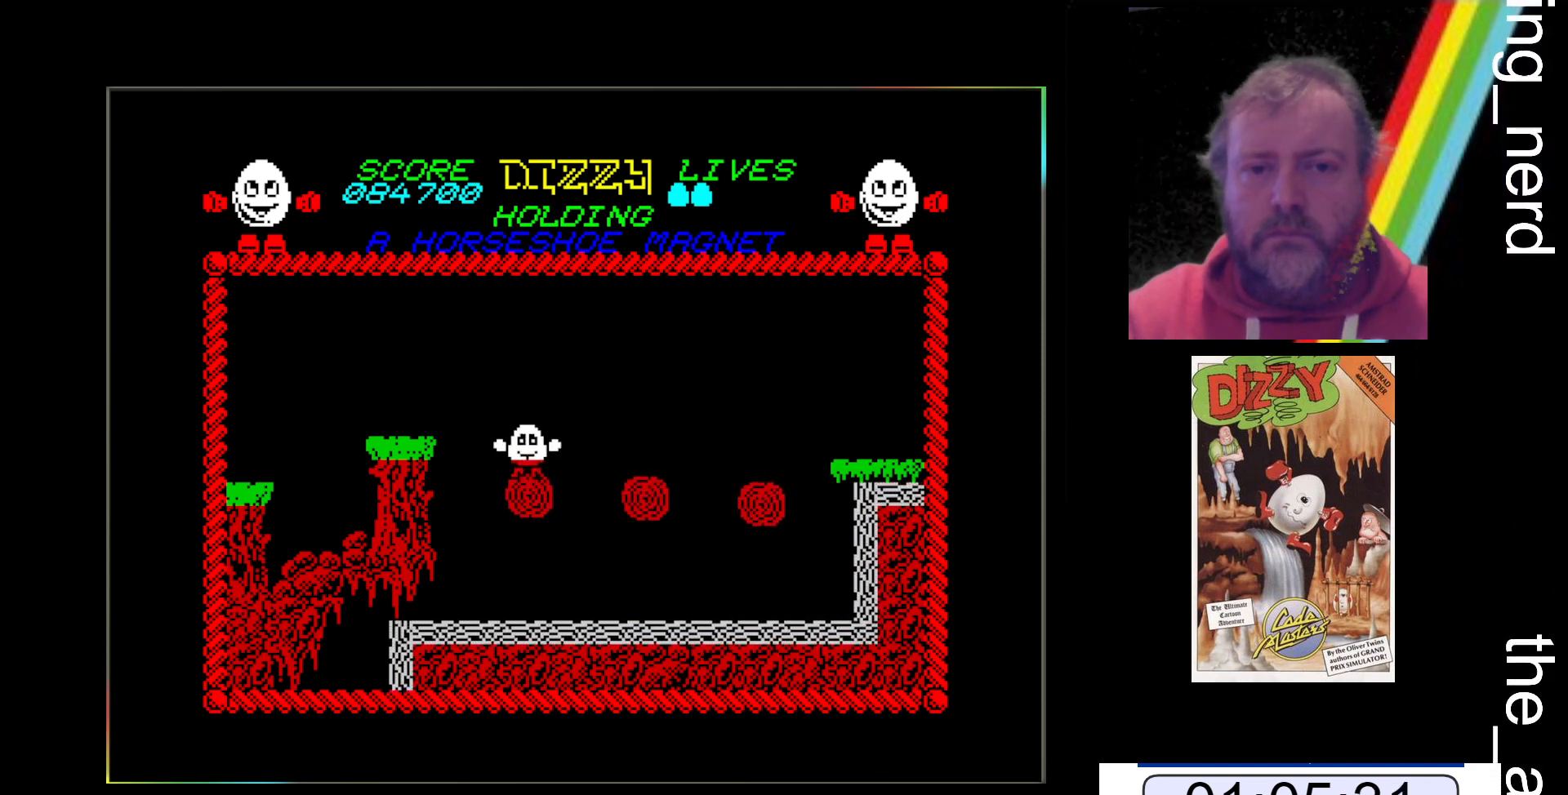
{"keys": ["space", "z"], "events": []}
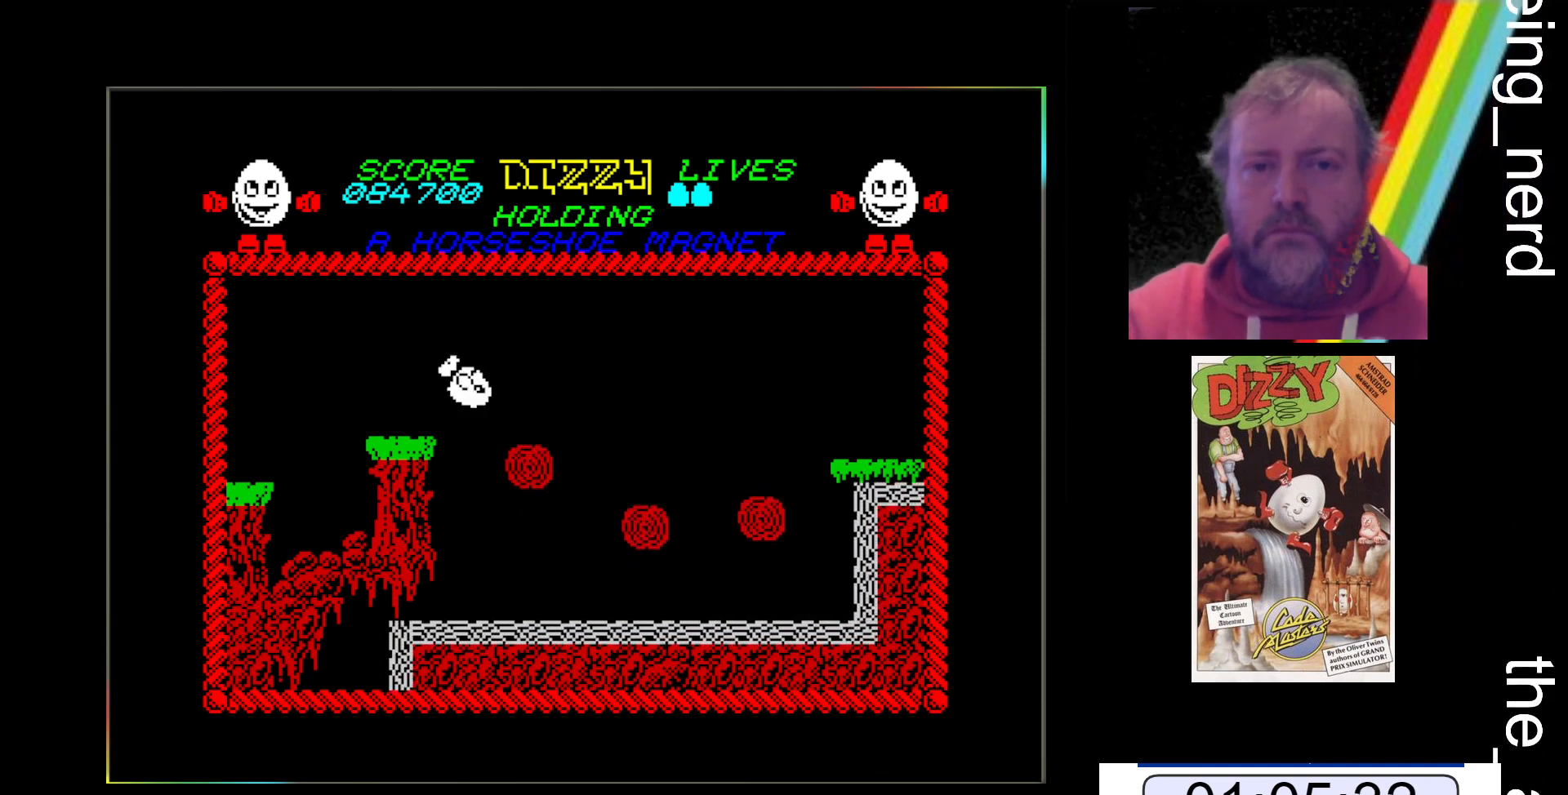
{"keys": [], "events": [[167, "space", "up"], [333, "z", "up"]]}
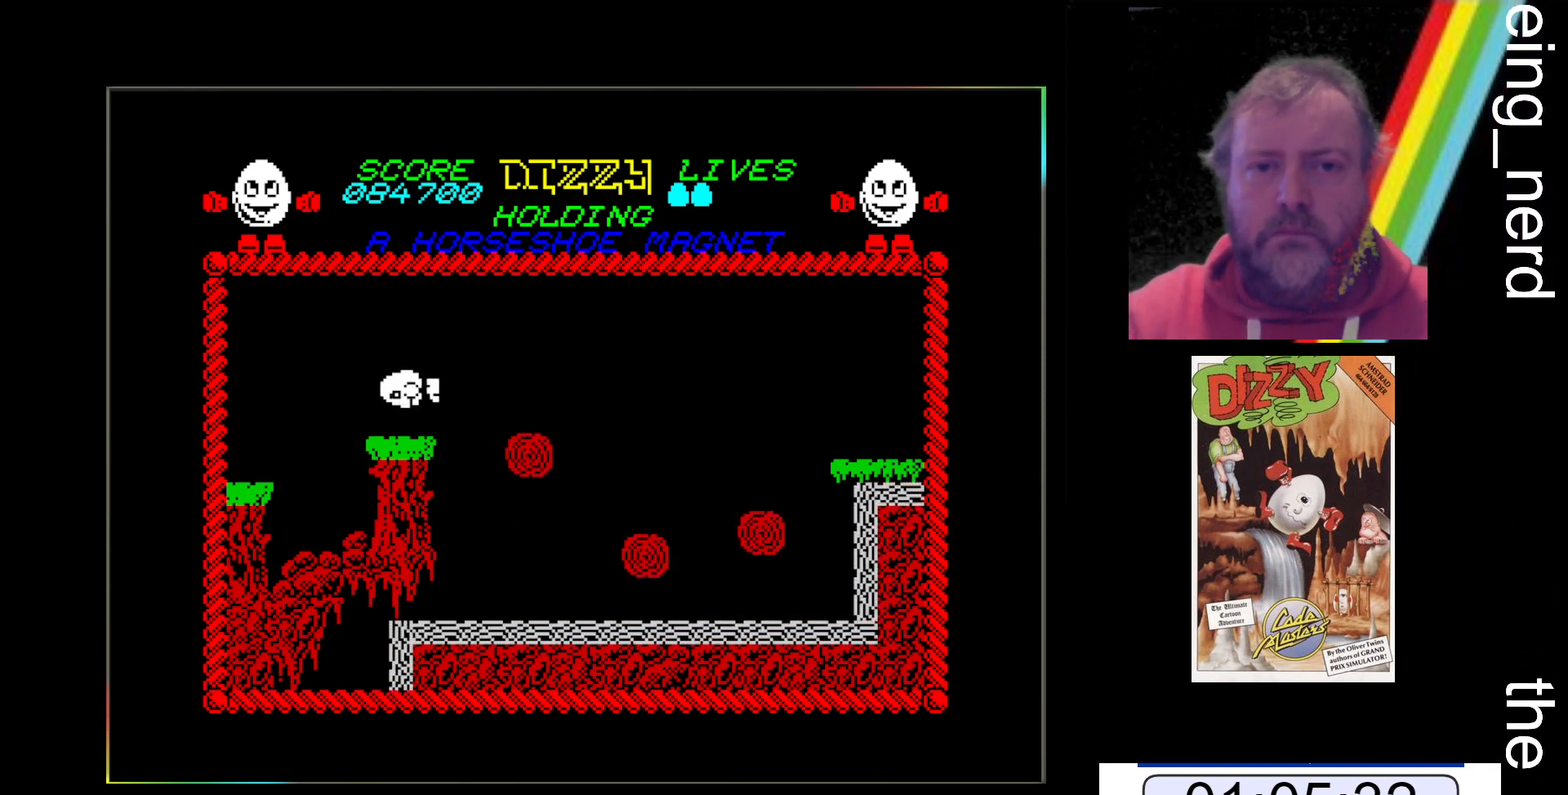
{"keys": [], "events": []}
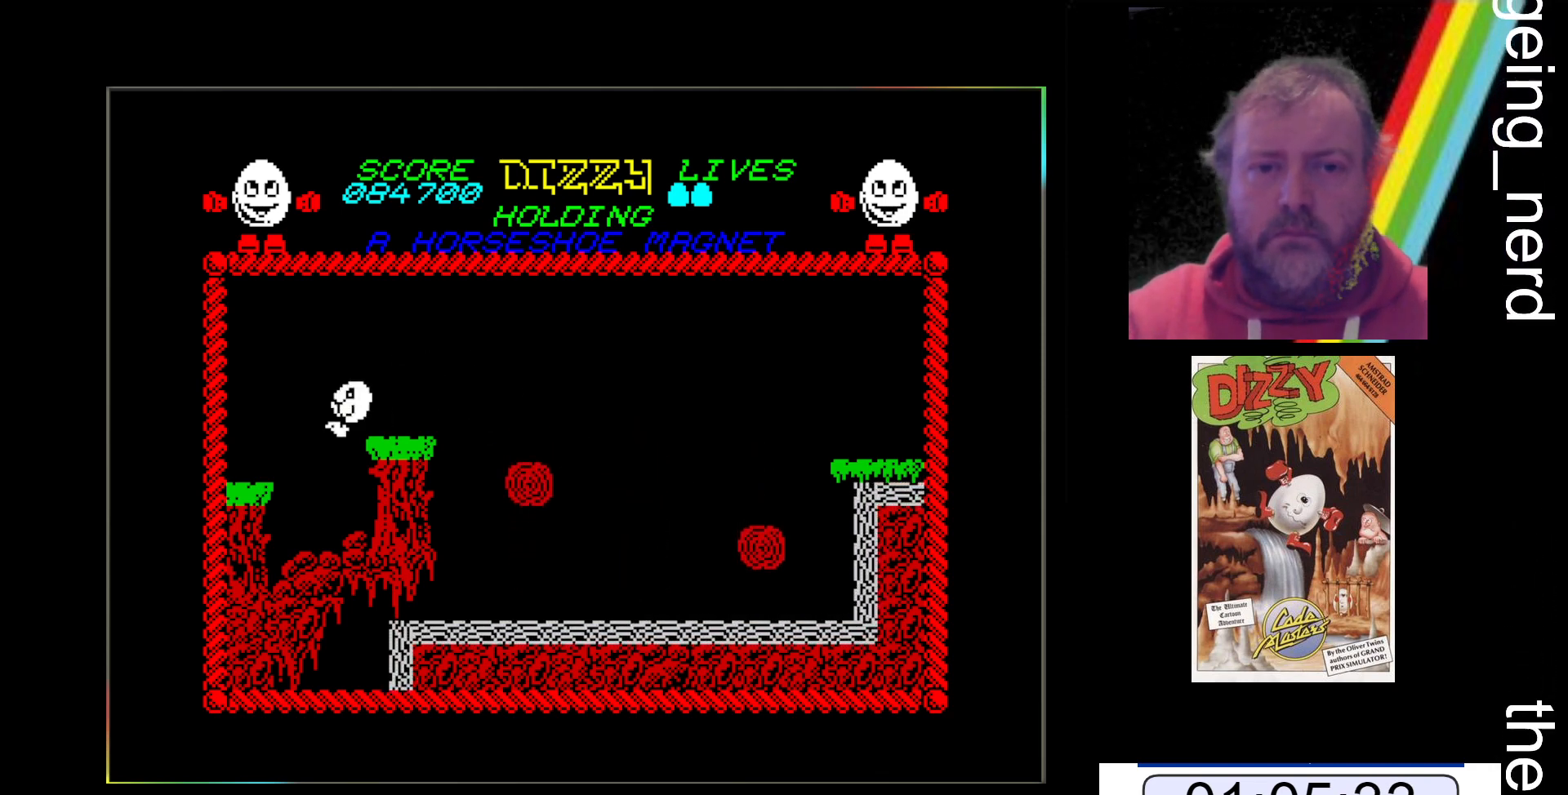
{"keys": [], "events": []}
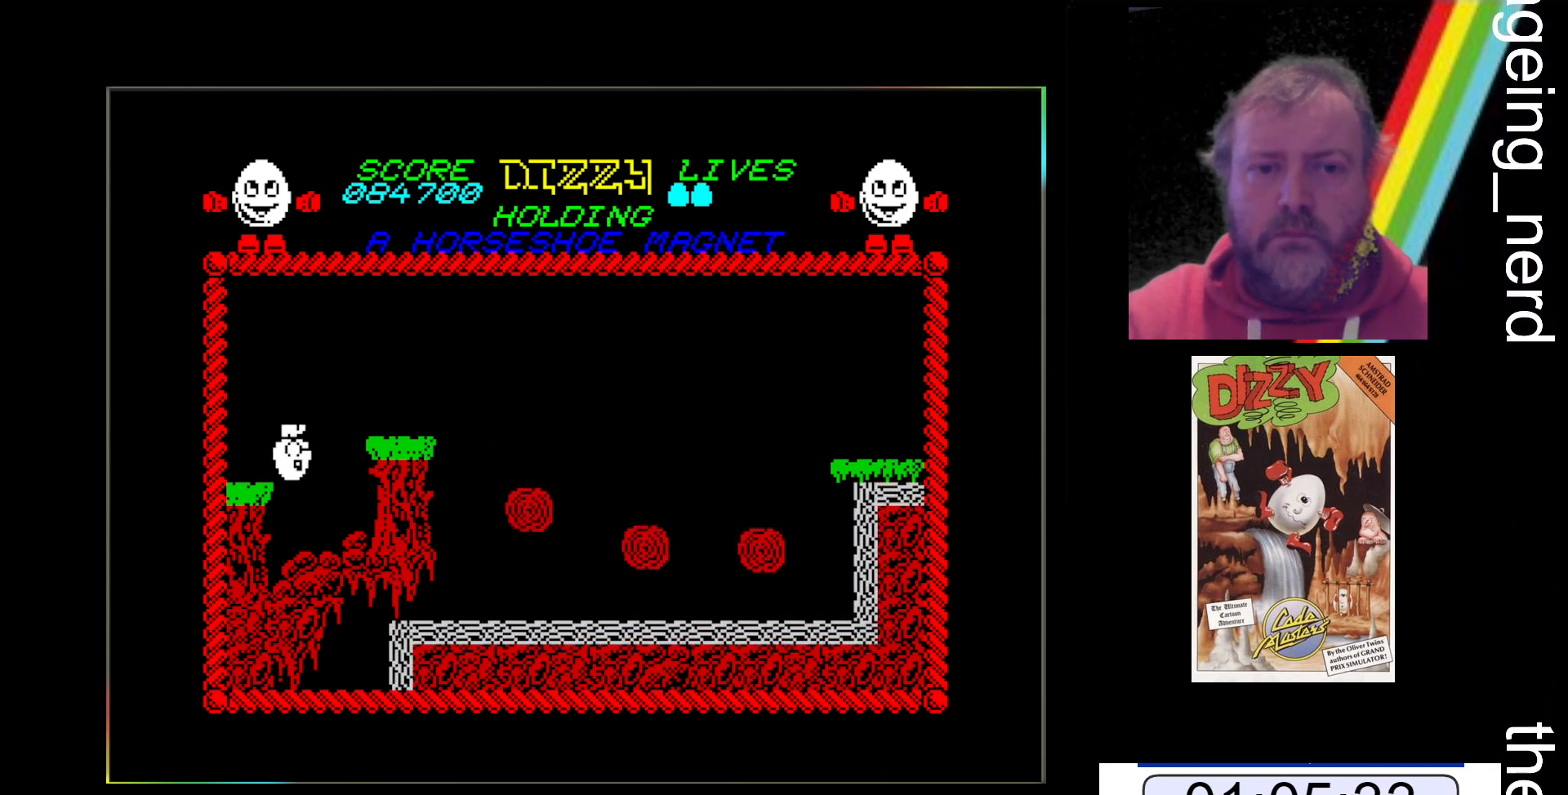
{"keys": [], "events": []}
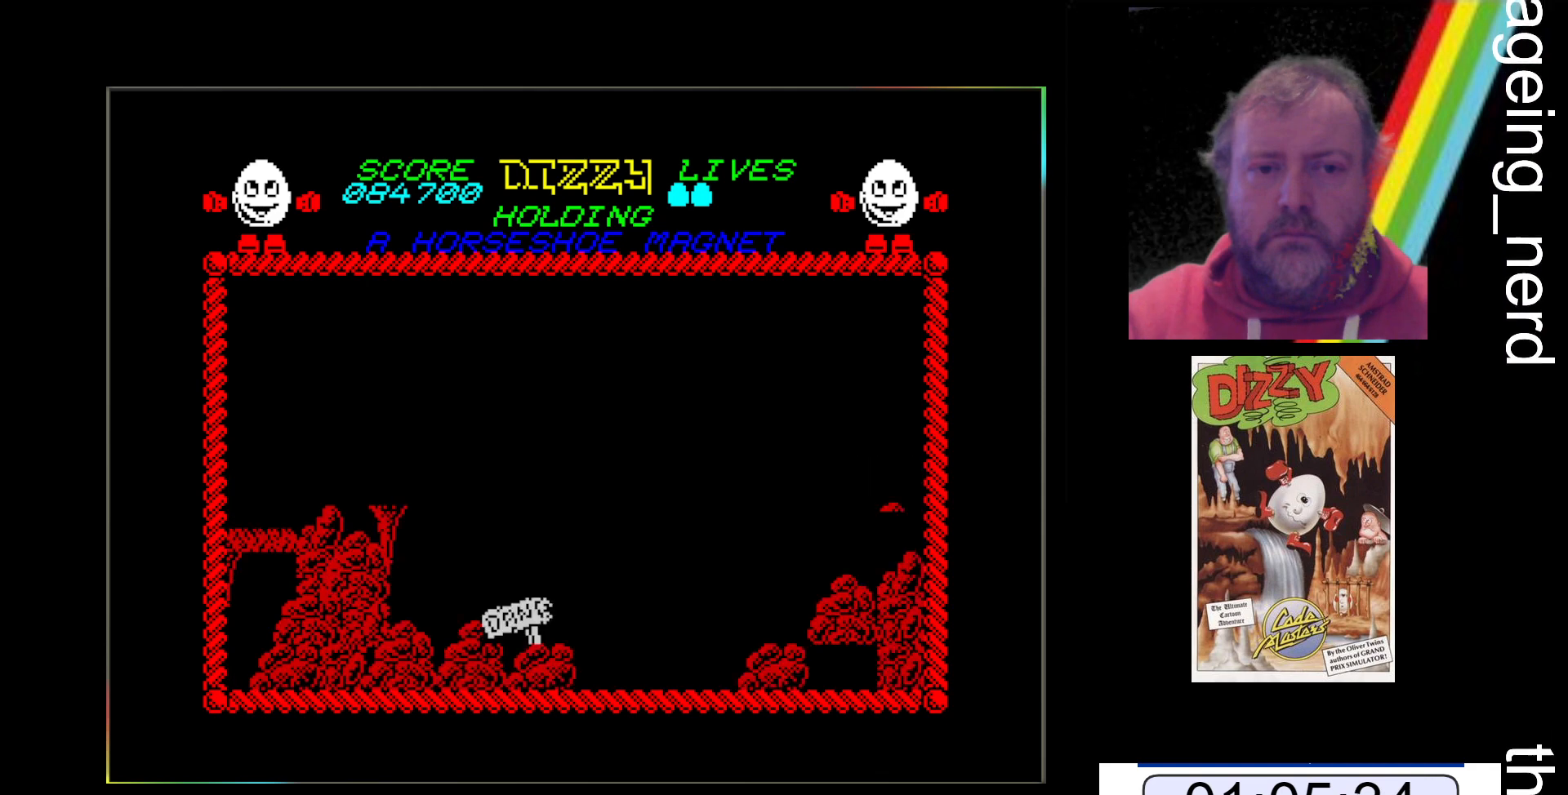
{"keys": [], "events": []}
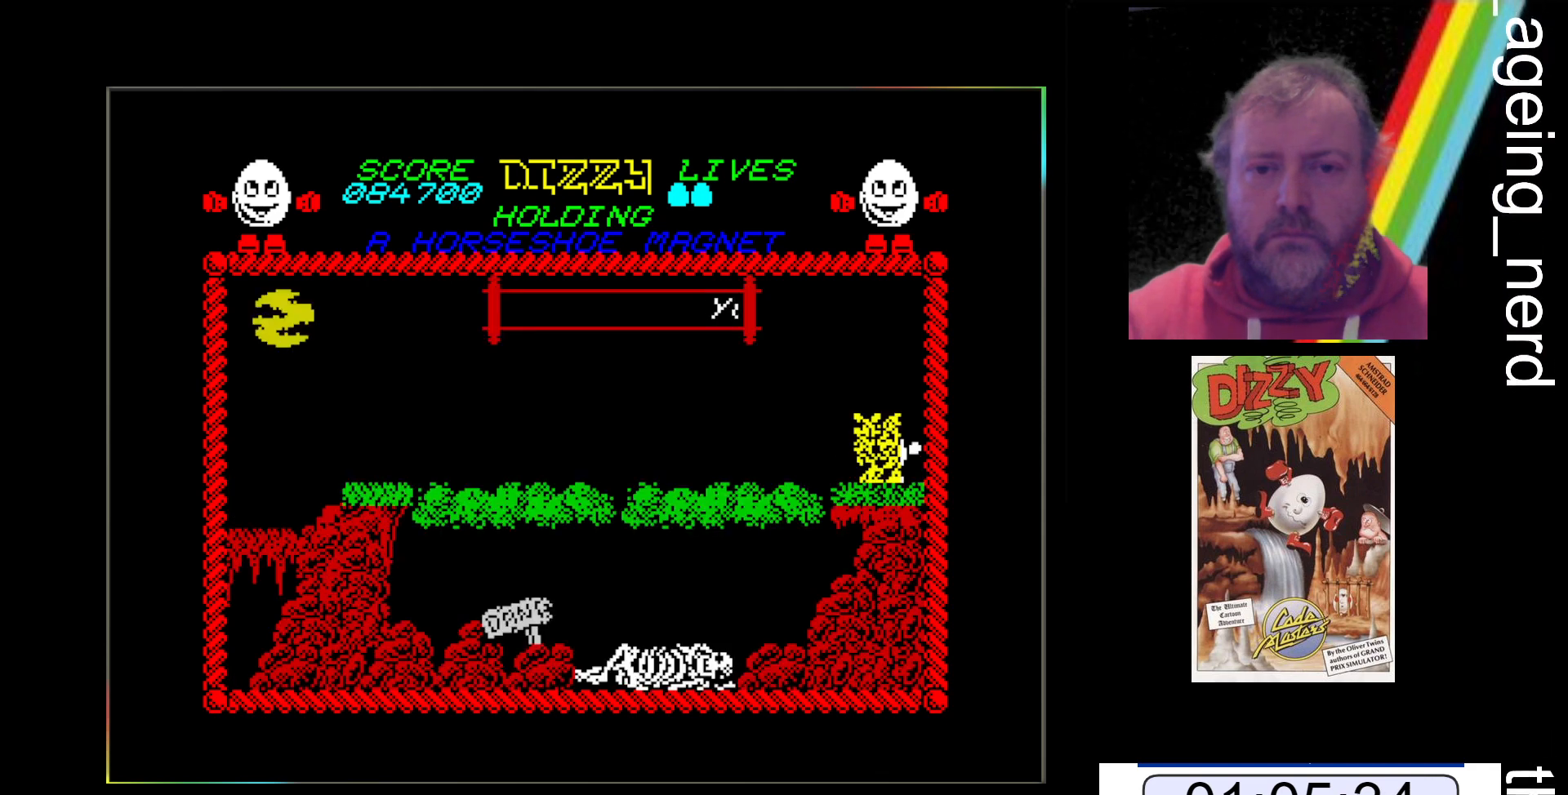
{"keys": [], "events": []}
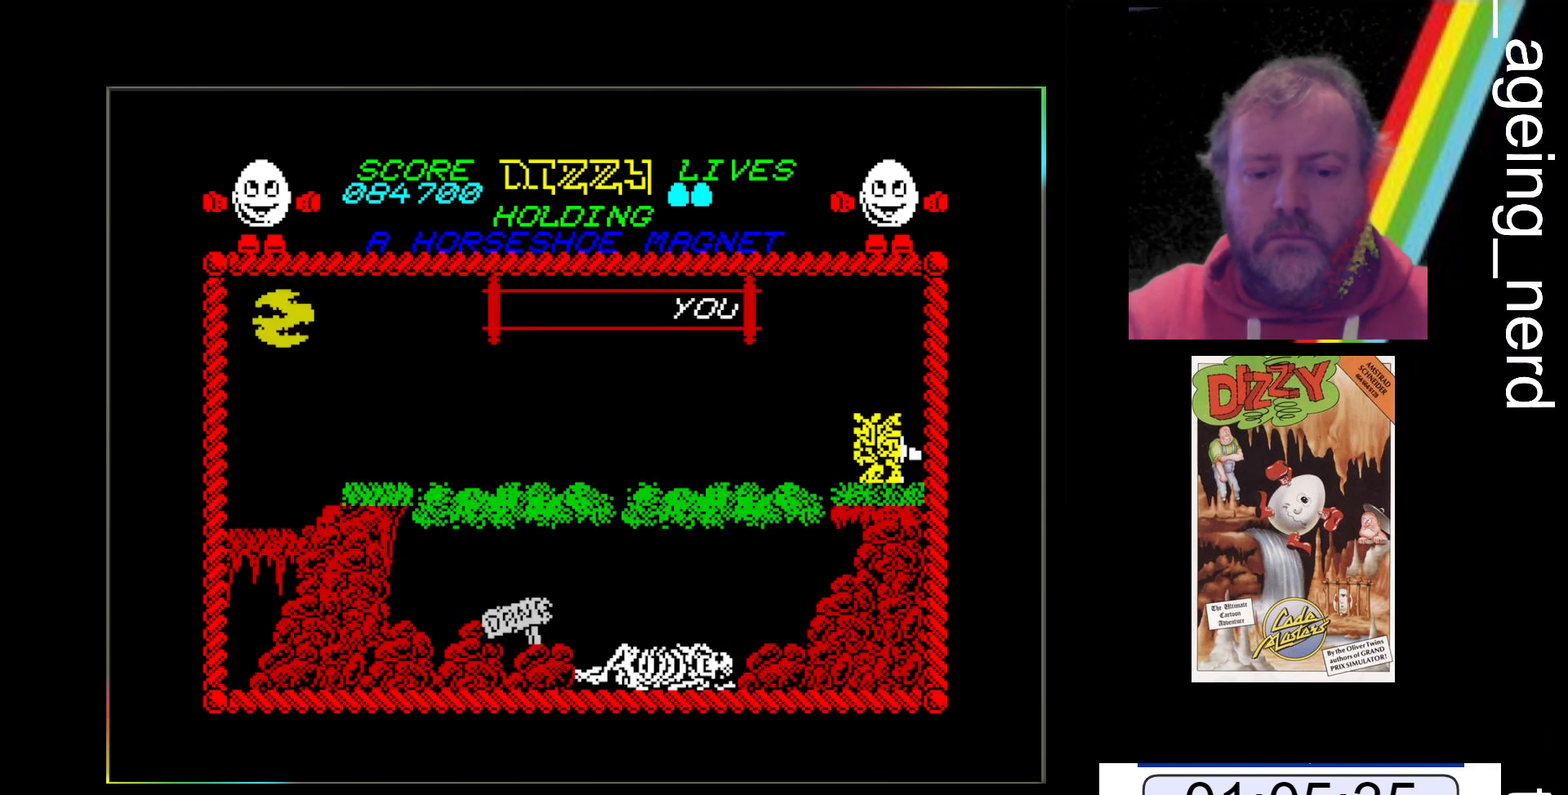
{"keys": [], "events": []}
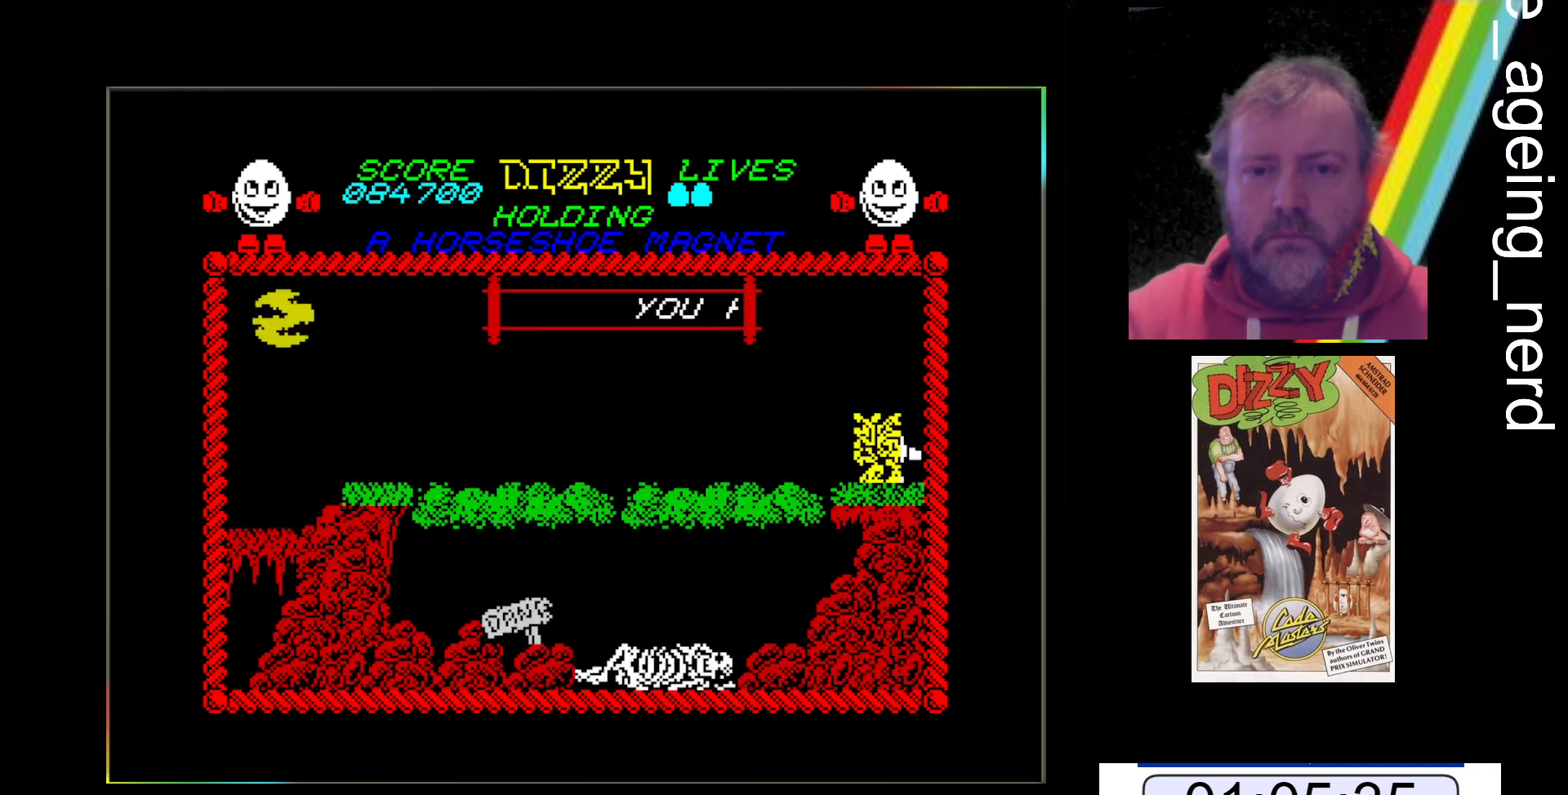
{"keys": [], "events": []}
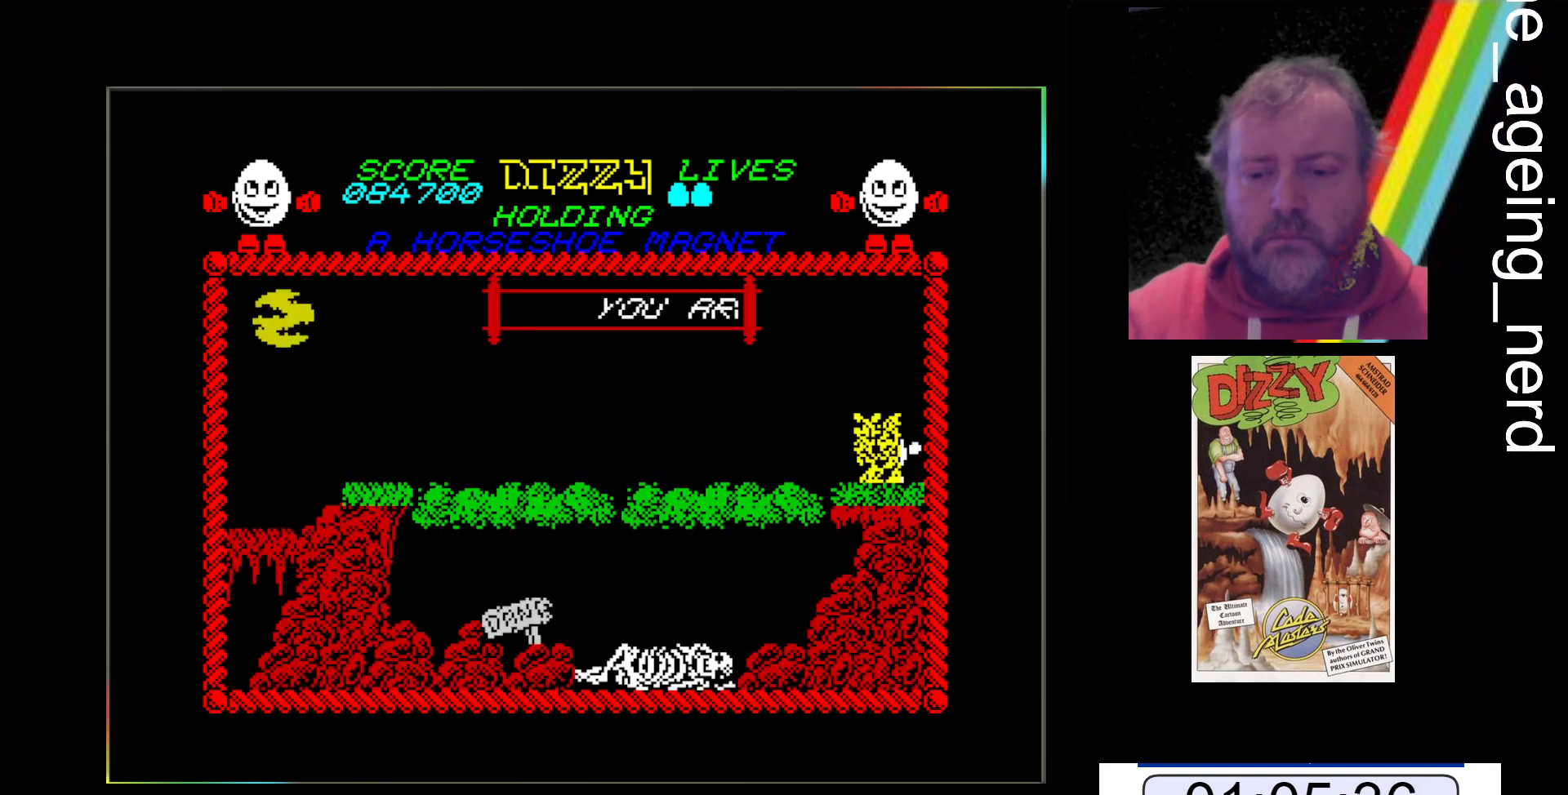
{"keys": ["z"], "events": [[400, "z", "down"]]}
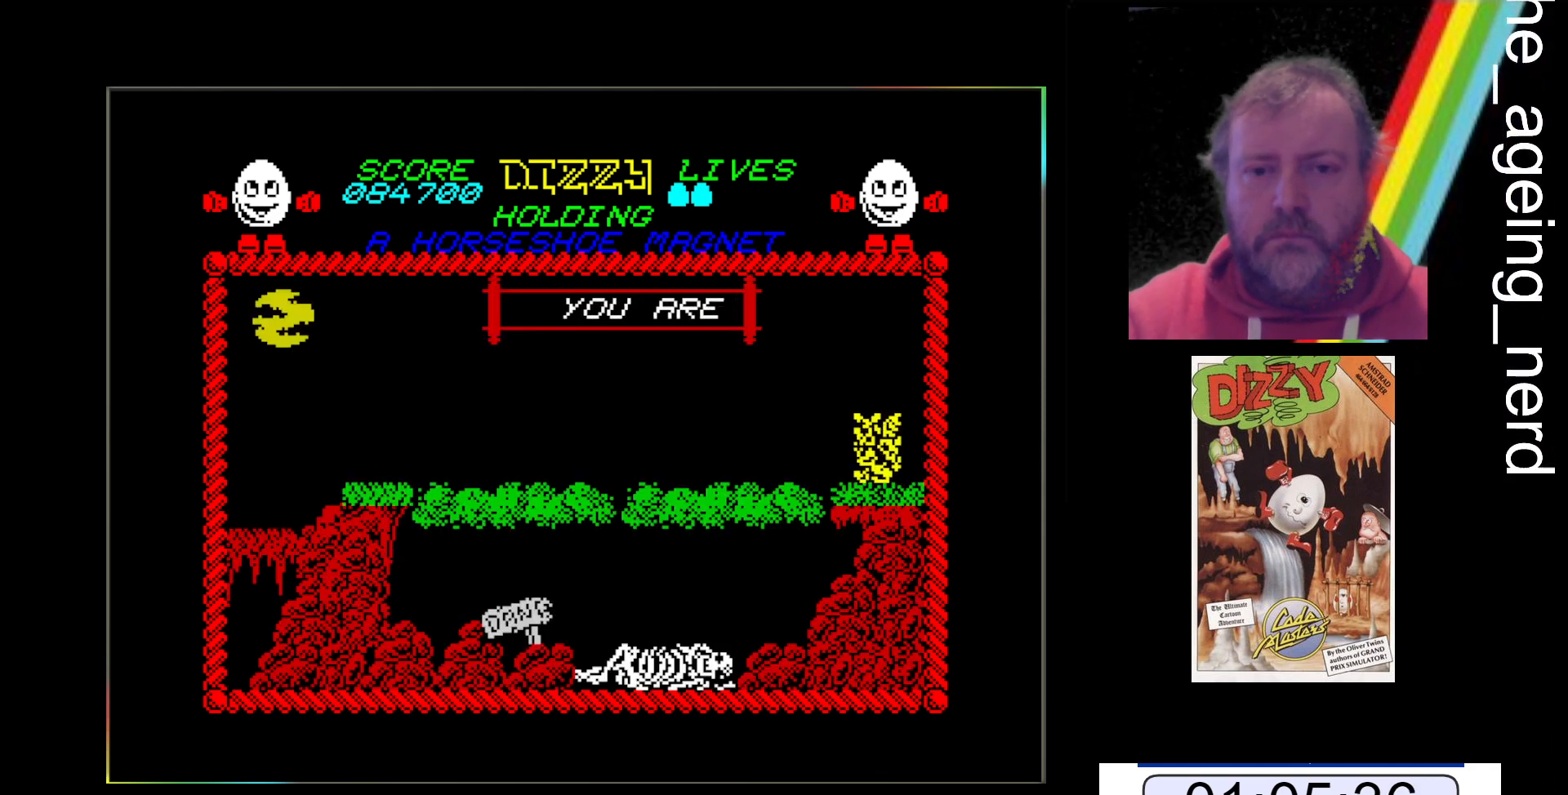
{"keys": ["z"], "events": []}
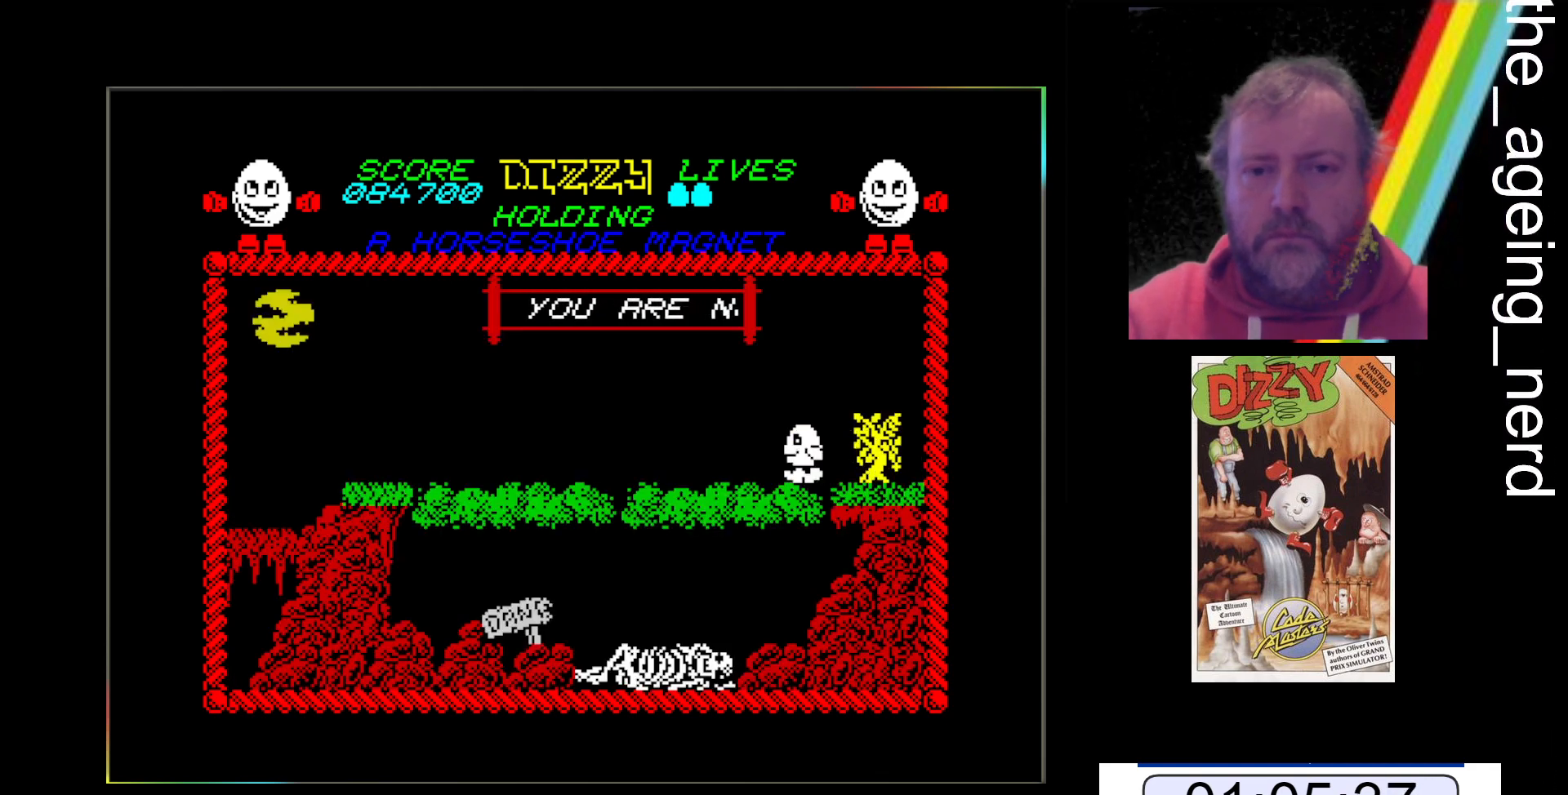
{"keys": ["z"], "events": []}
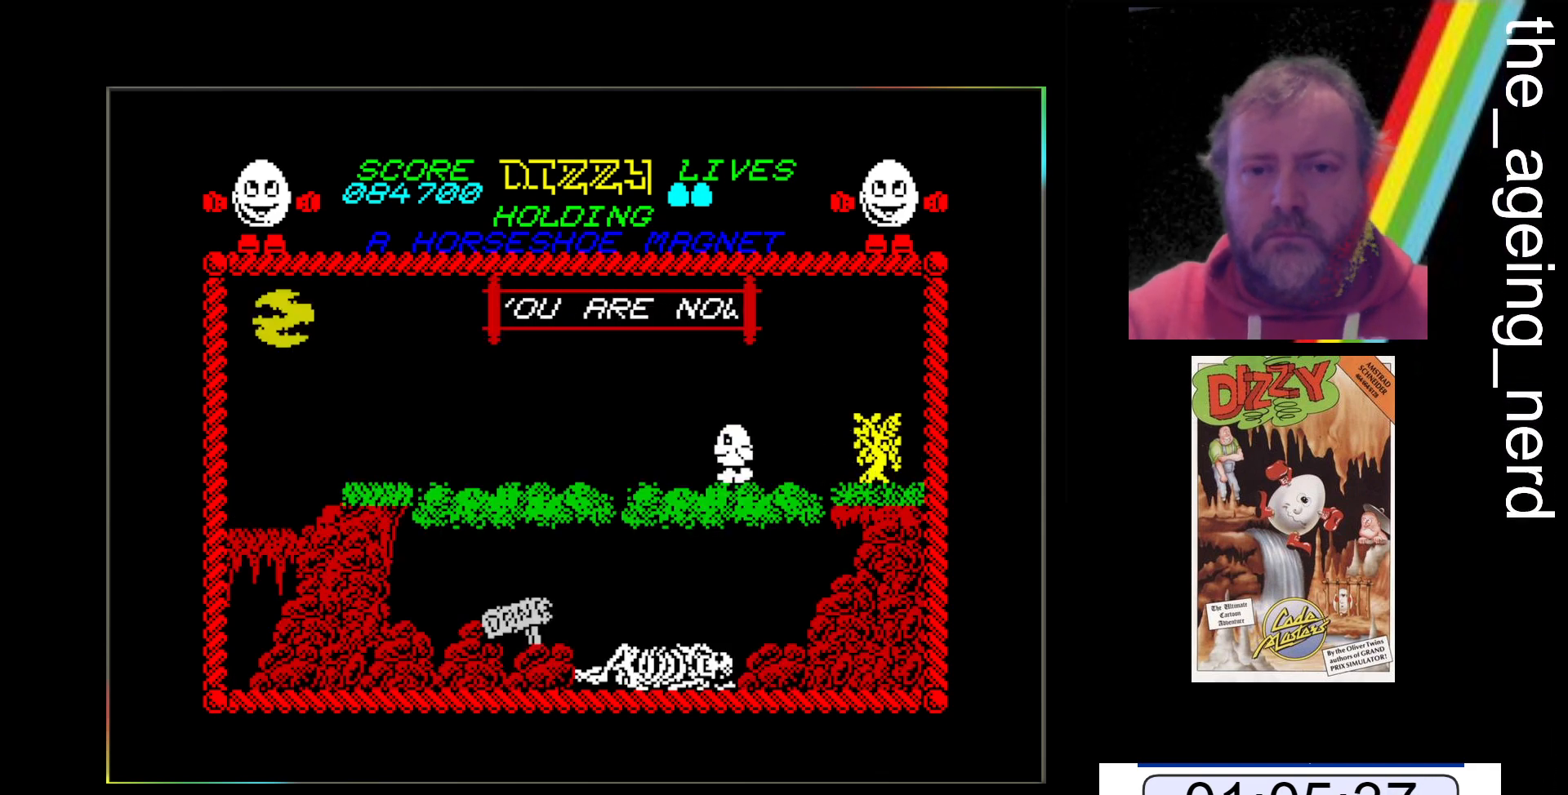
{"keys": ["z"], "events": [[300, "space", "down"], [500, "space", "up"]]}
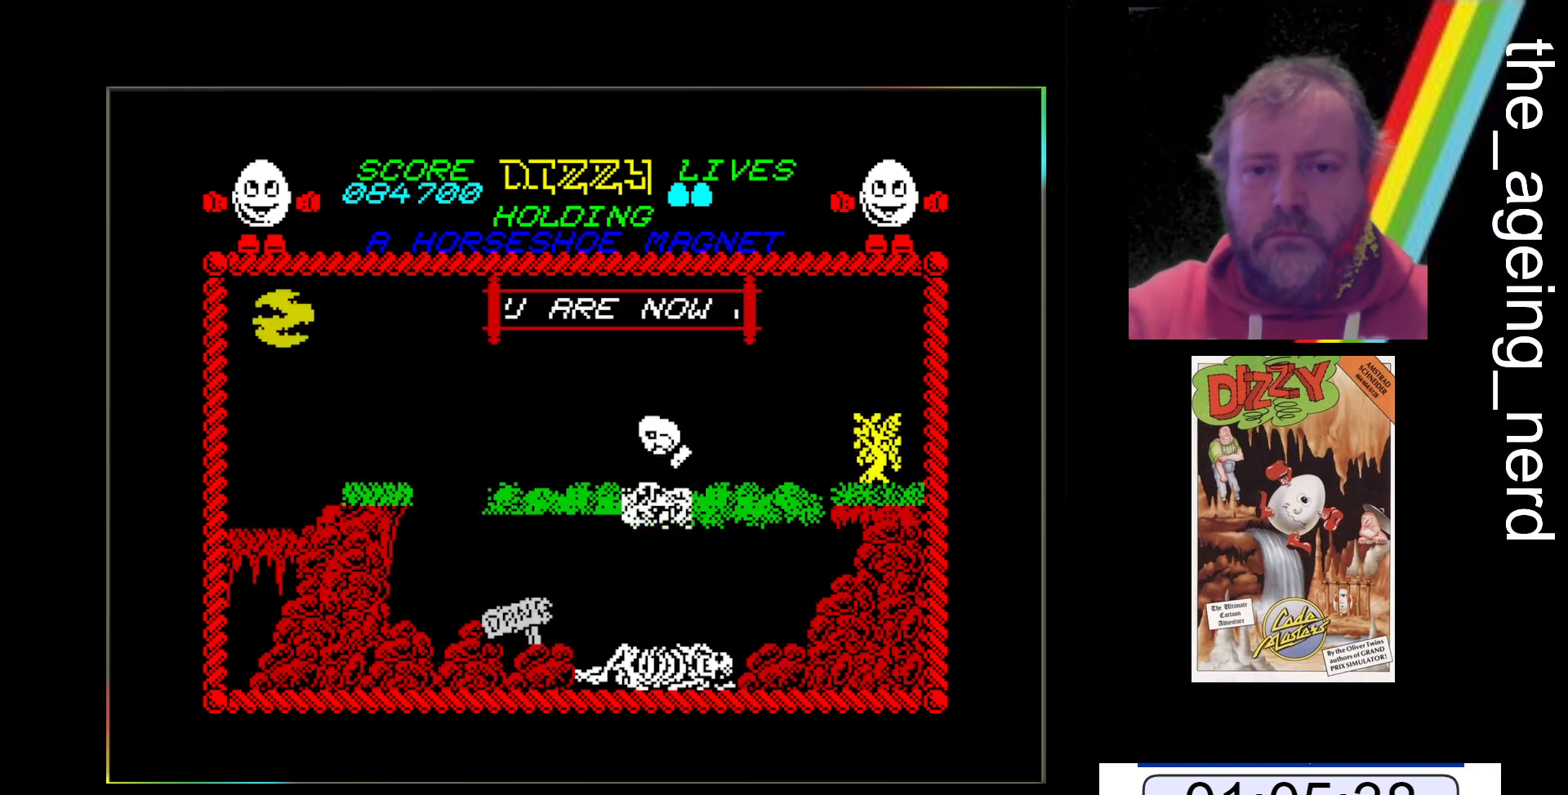
{"keys": ["return", "z"], "events": [[367, "return", "down"]]}
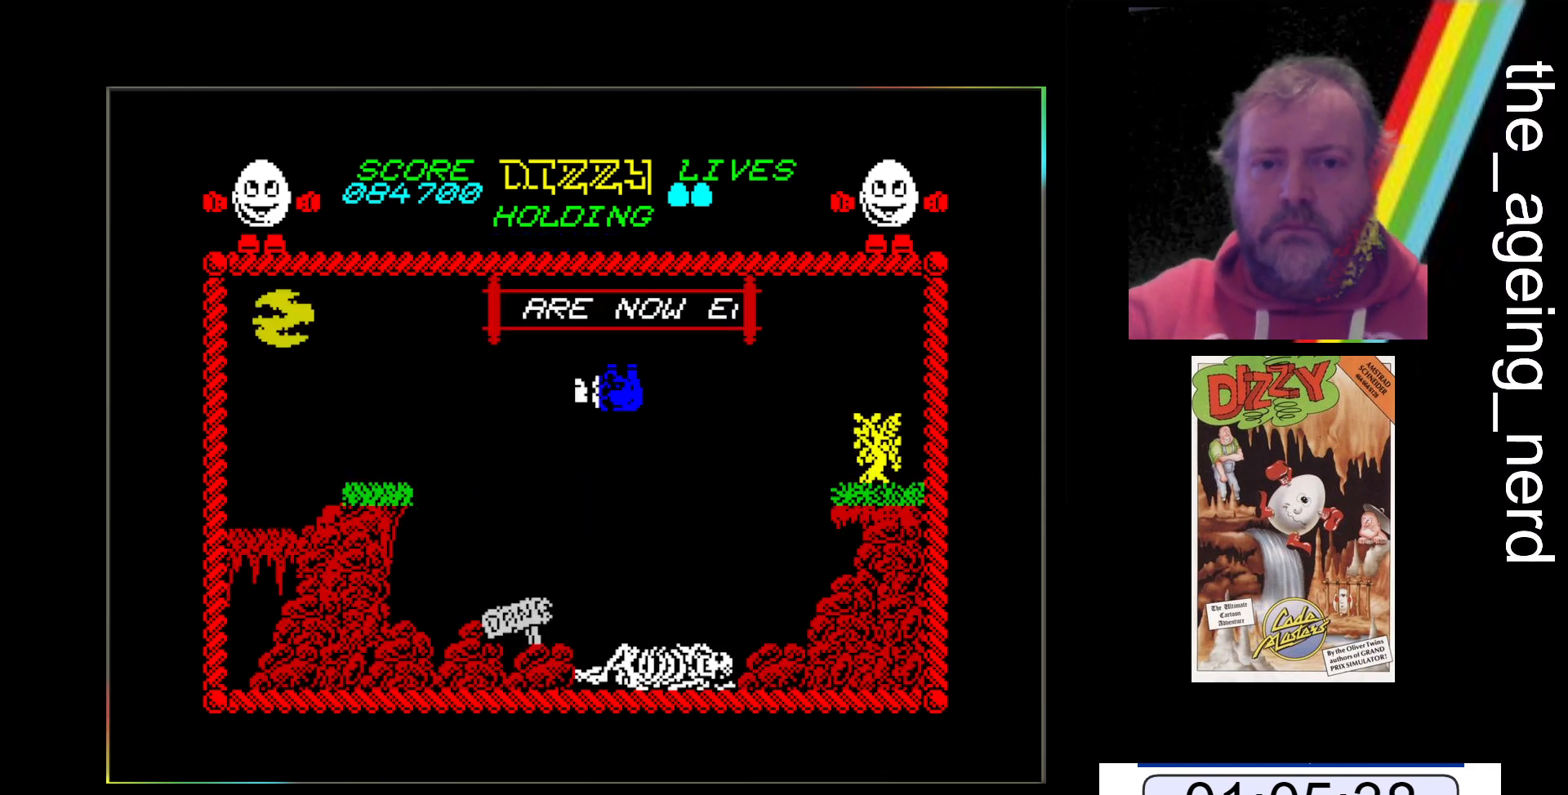
{"keys": ["z"], "events": [[100, "return", "up"]]}
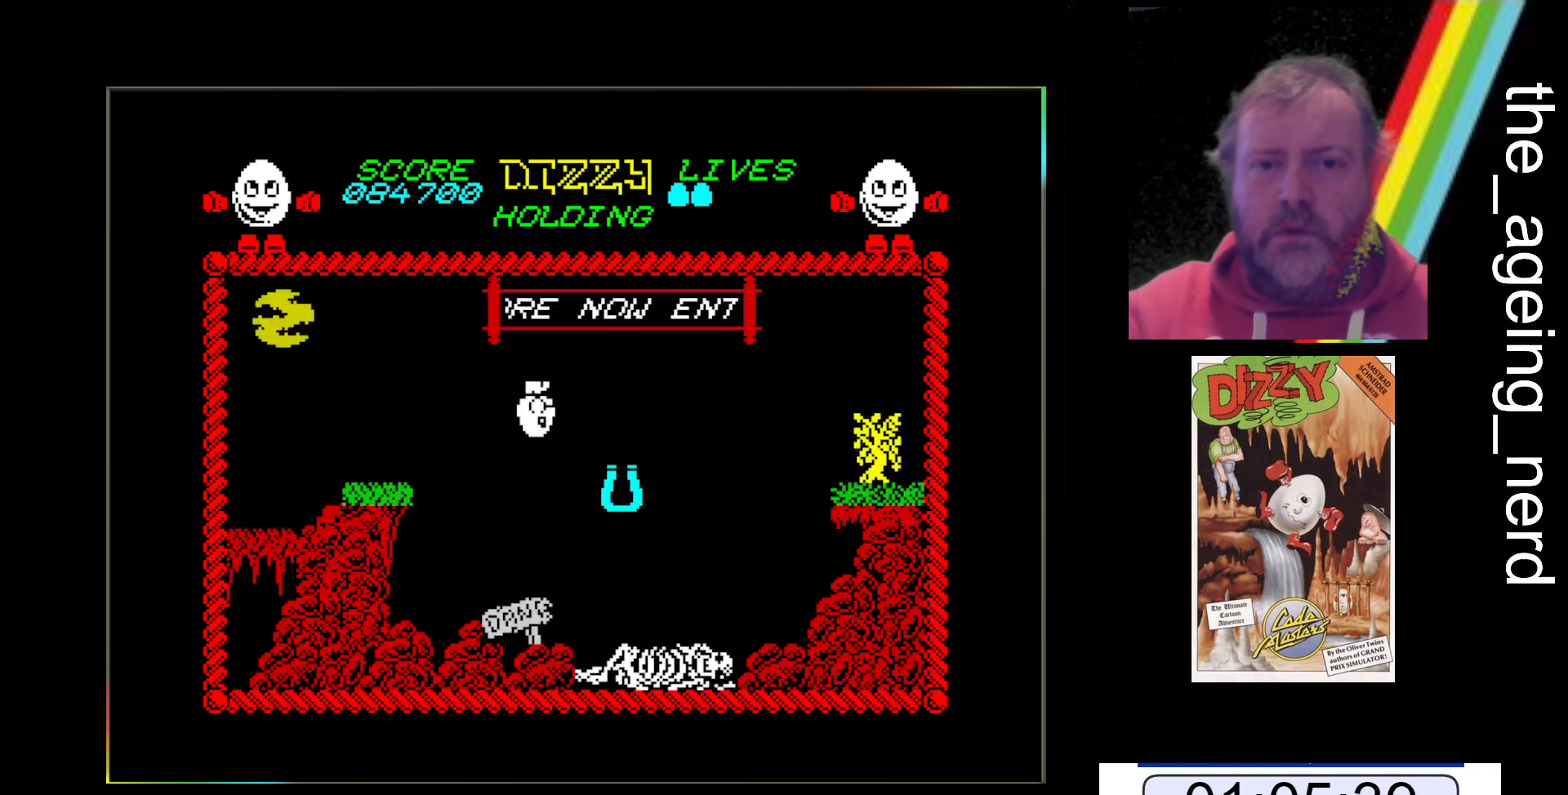
{"keys": [], "events": [[200, "z", "up"]]}
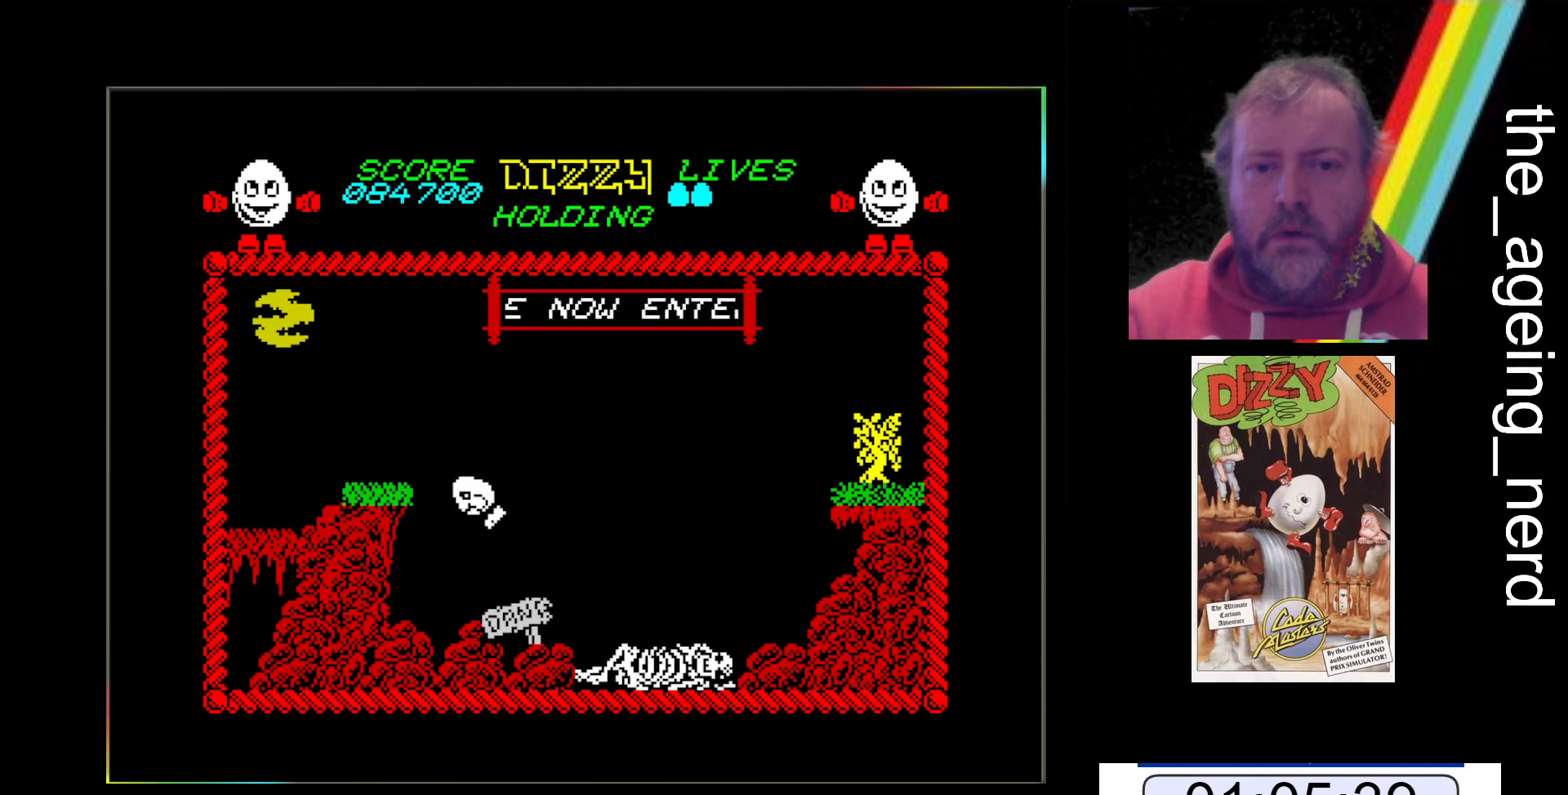
{"keys": [], "events": []}
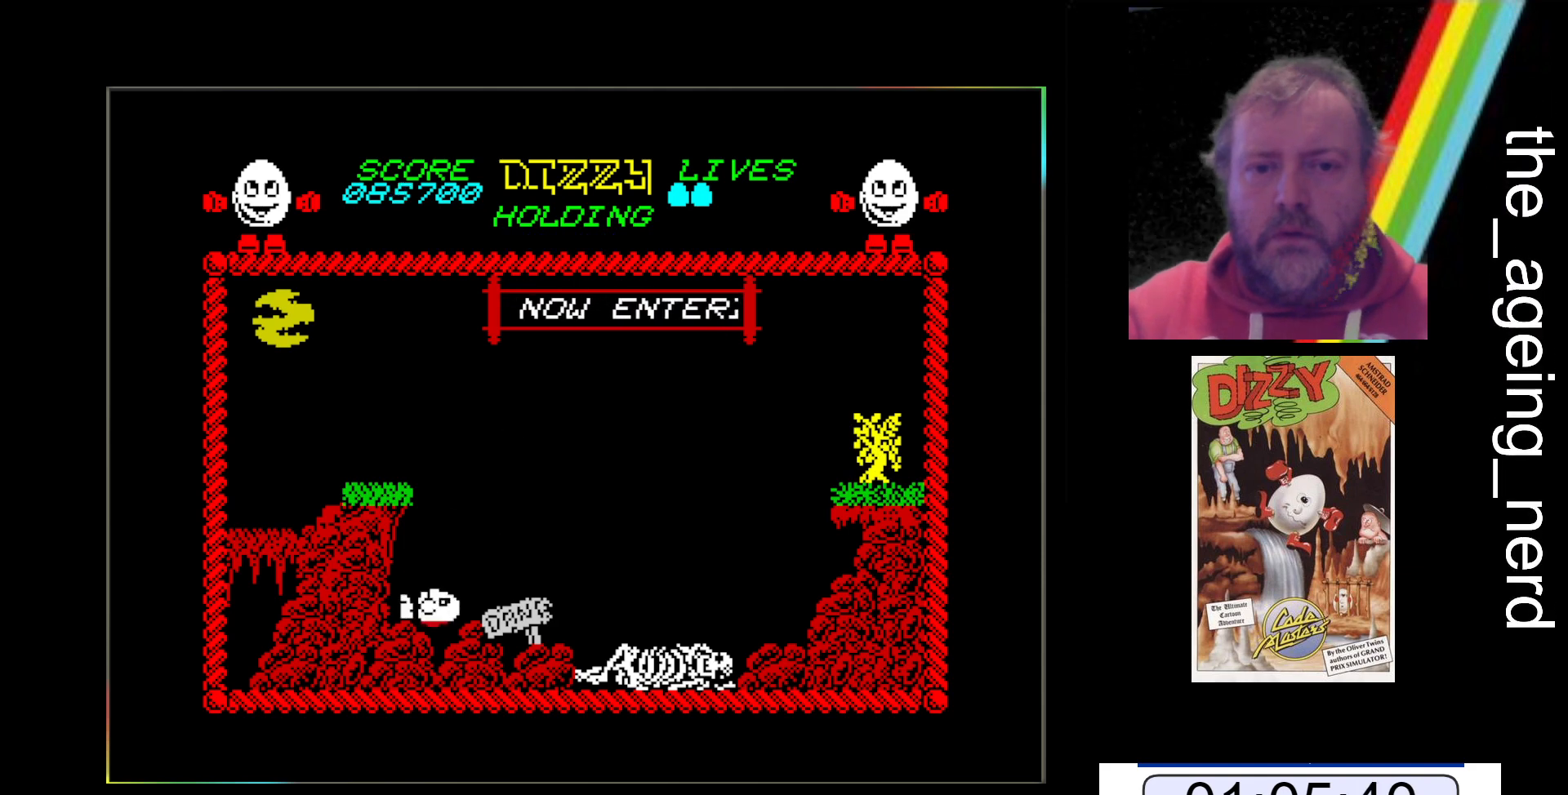
{"keys": ["space", "x"], "events": [[300, "x", "down"], [433, "space", "down"]]}